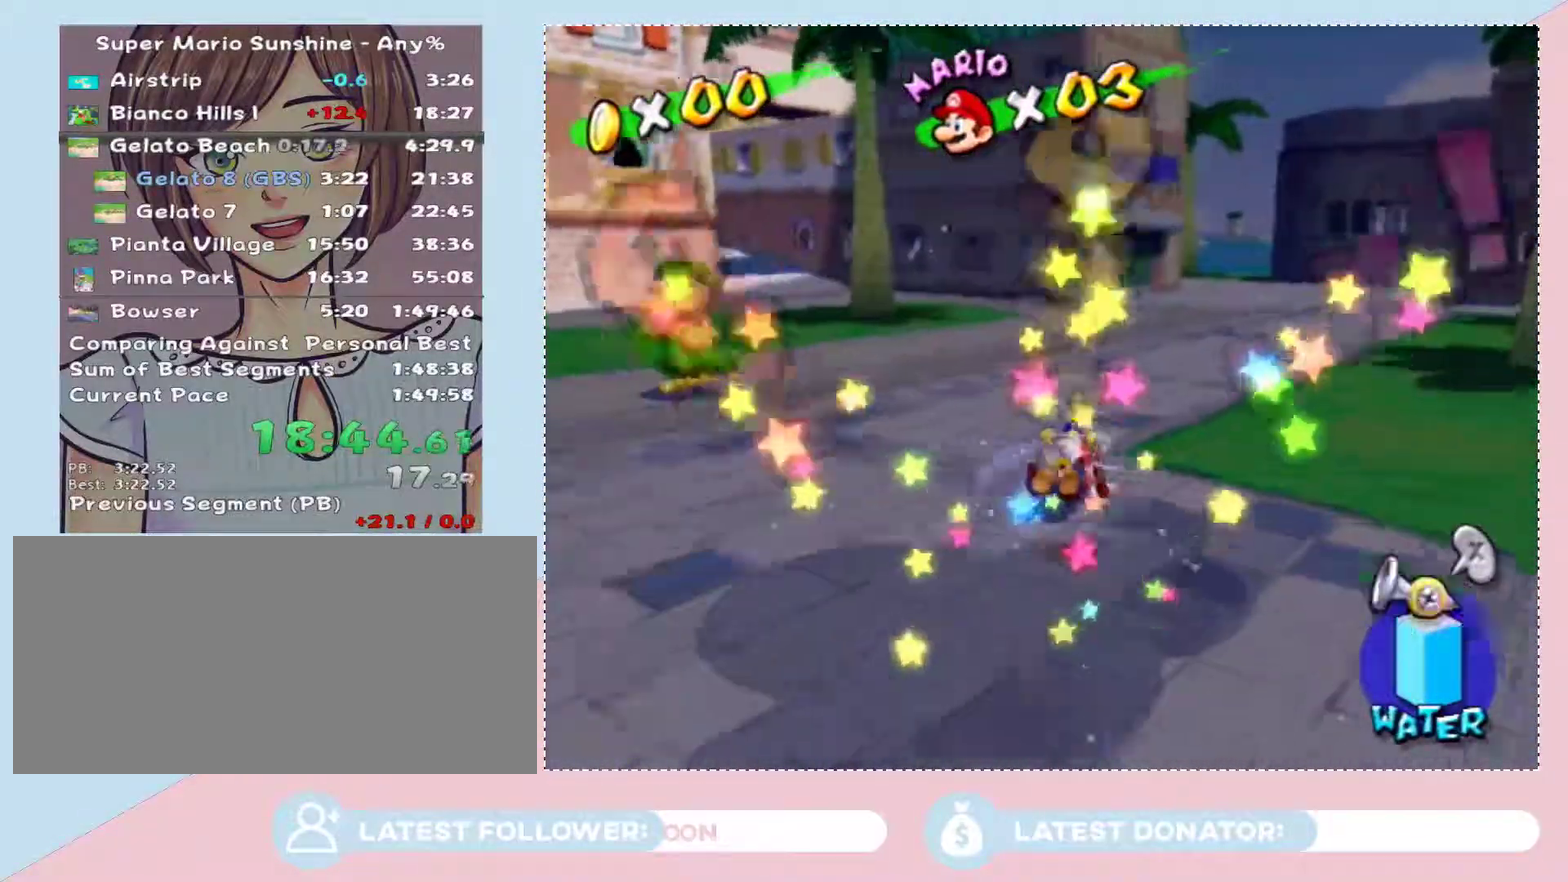
Gameplay with a controller (Nintendo layout); each line is a JSON object with the inputs held at the frame after it. "events" lists button and stick changes between this image and that frame as [ms after this image, input, new state], when the widget could be followed in between. Not read: L3 R2 R3.
{"buttons": [], "left_stick": "up", "right_stick": "center", "events": [[17, "X", "up"], [167, "X", "down"], [250, "X", "up"], [250, "left_stick", "up"]]}
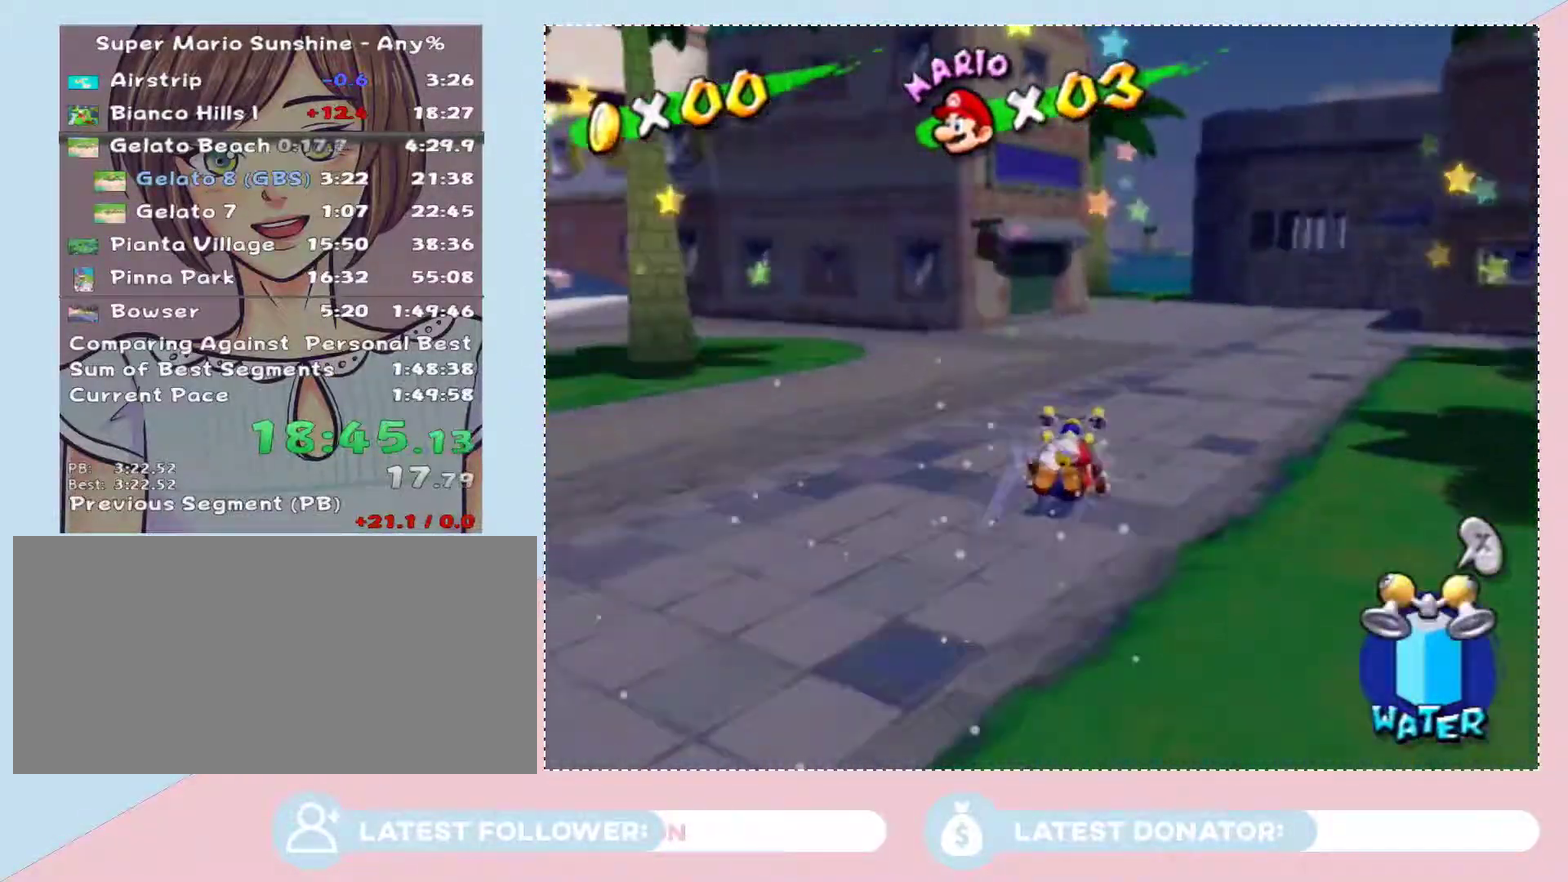
{"buttons": [], "left_stick": "up-right", "right_stick": "center", "events": [[100, "right_stick", "right"], [200, "right_stick", "center"], [350, "left_stick", "up-right"]]}
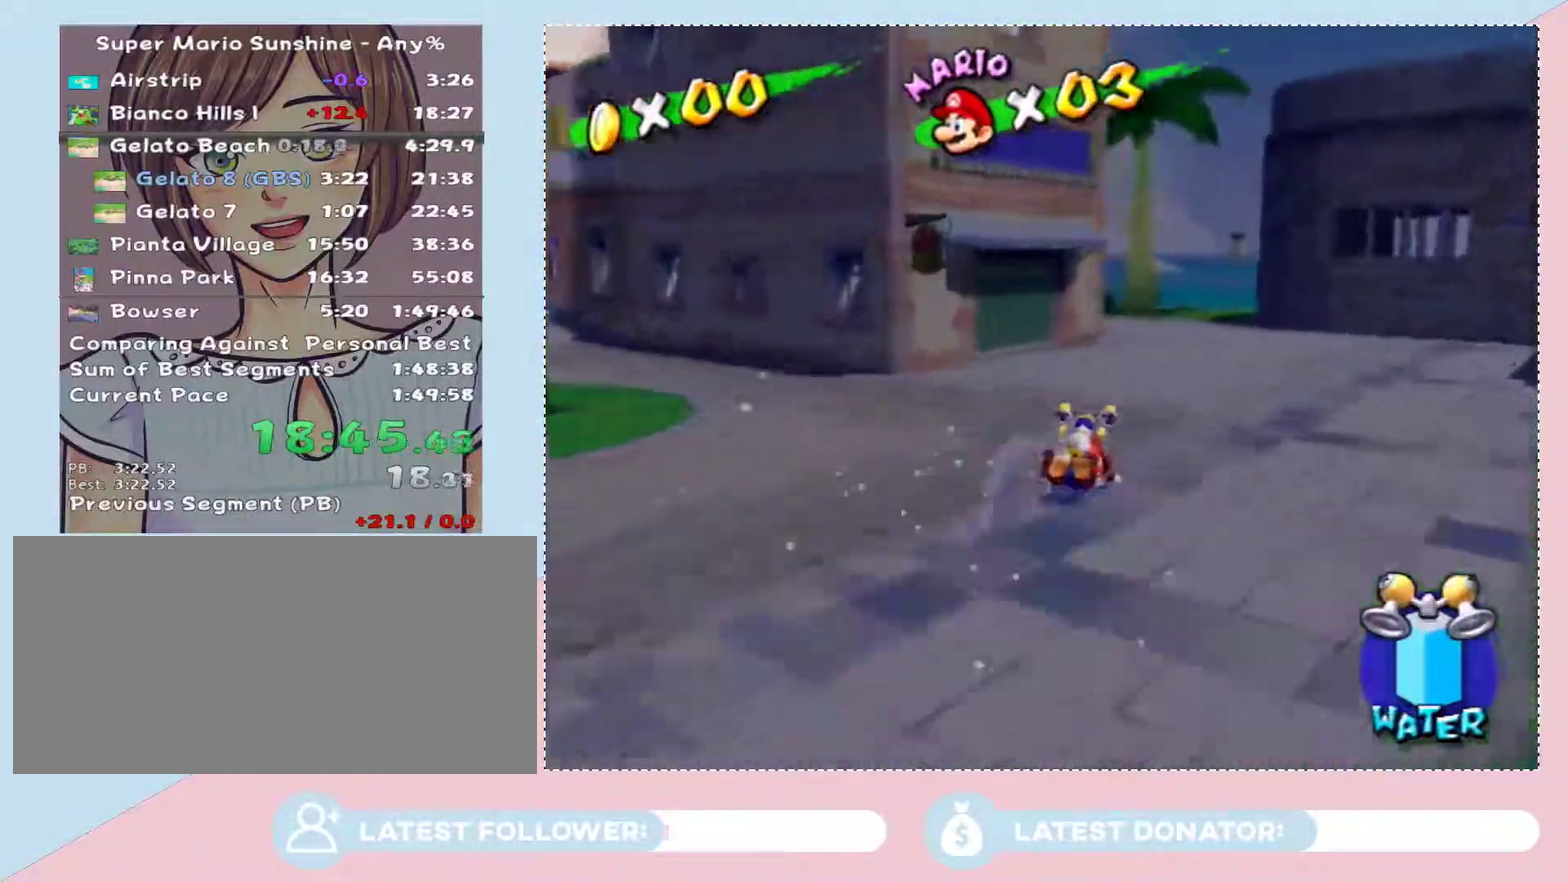
{"buttons": [], "left_stick": "up-left", "right_stick": "center", "events": [[17, "left_stick", "up"], [200, "left_stick", "up-left"], [417, "right_stick", "right"], [500, "right_stick", "center"]]}
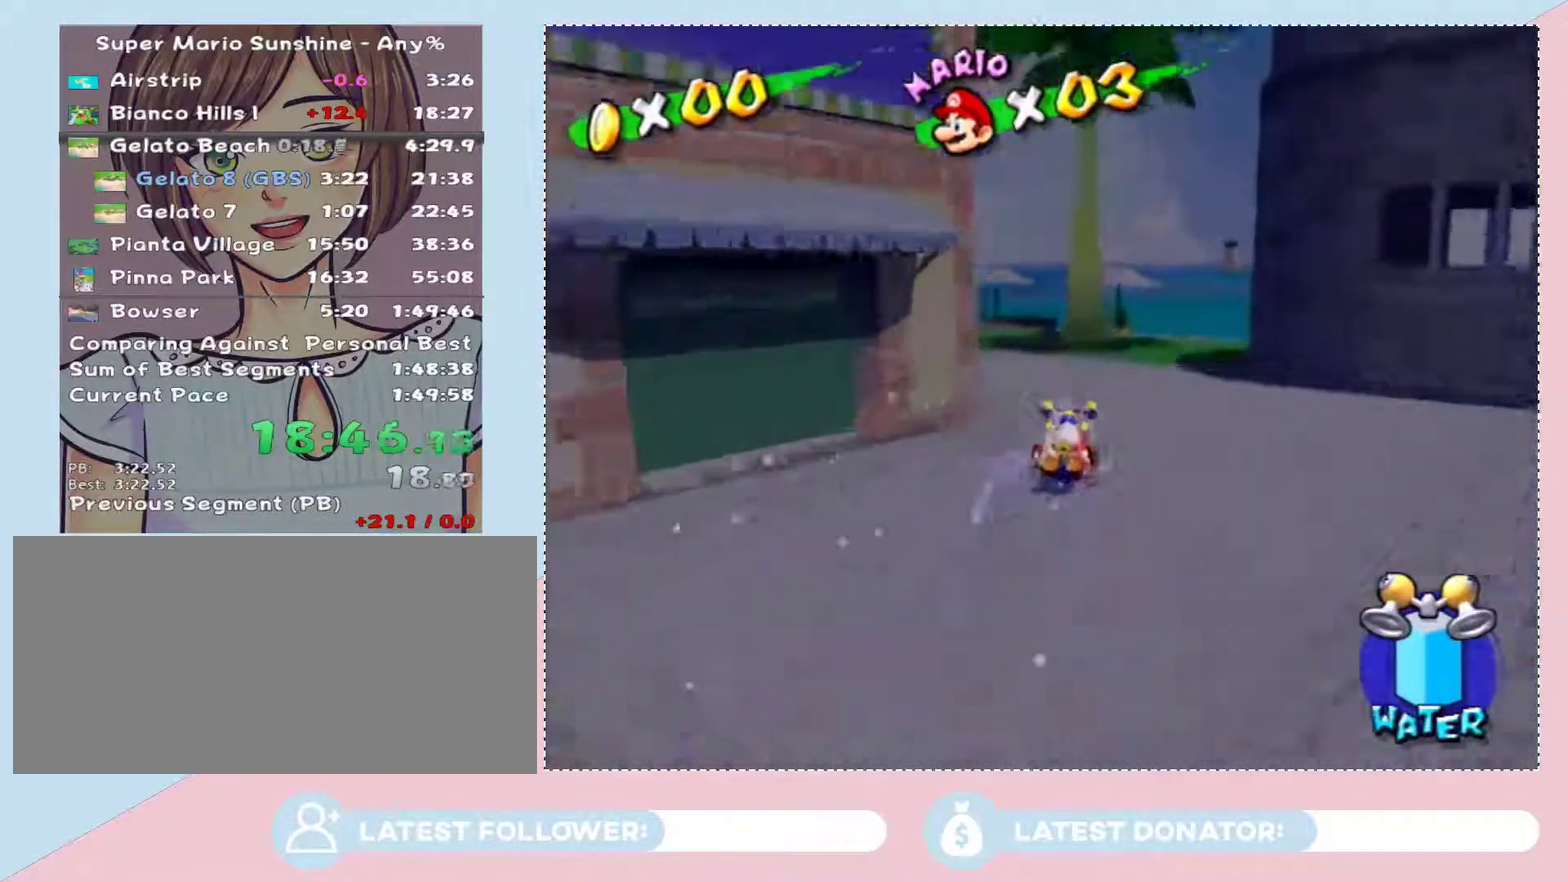
{"buttons": [], "left_stick": "up-left", "right_stick": "center", "events": [[250, "A", "down"], [417, "A", "up"]]}
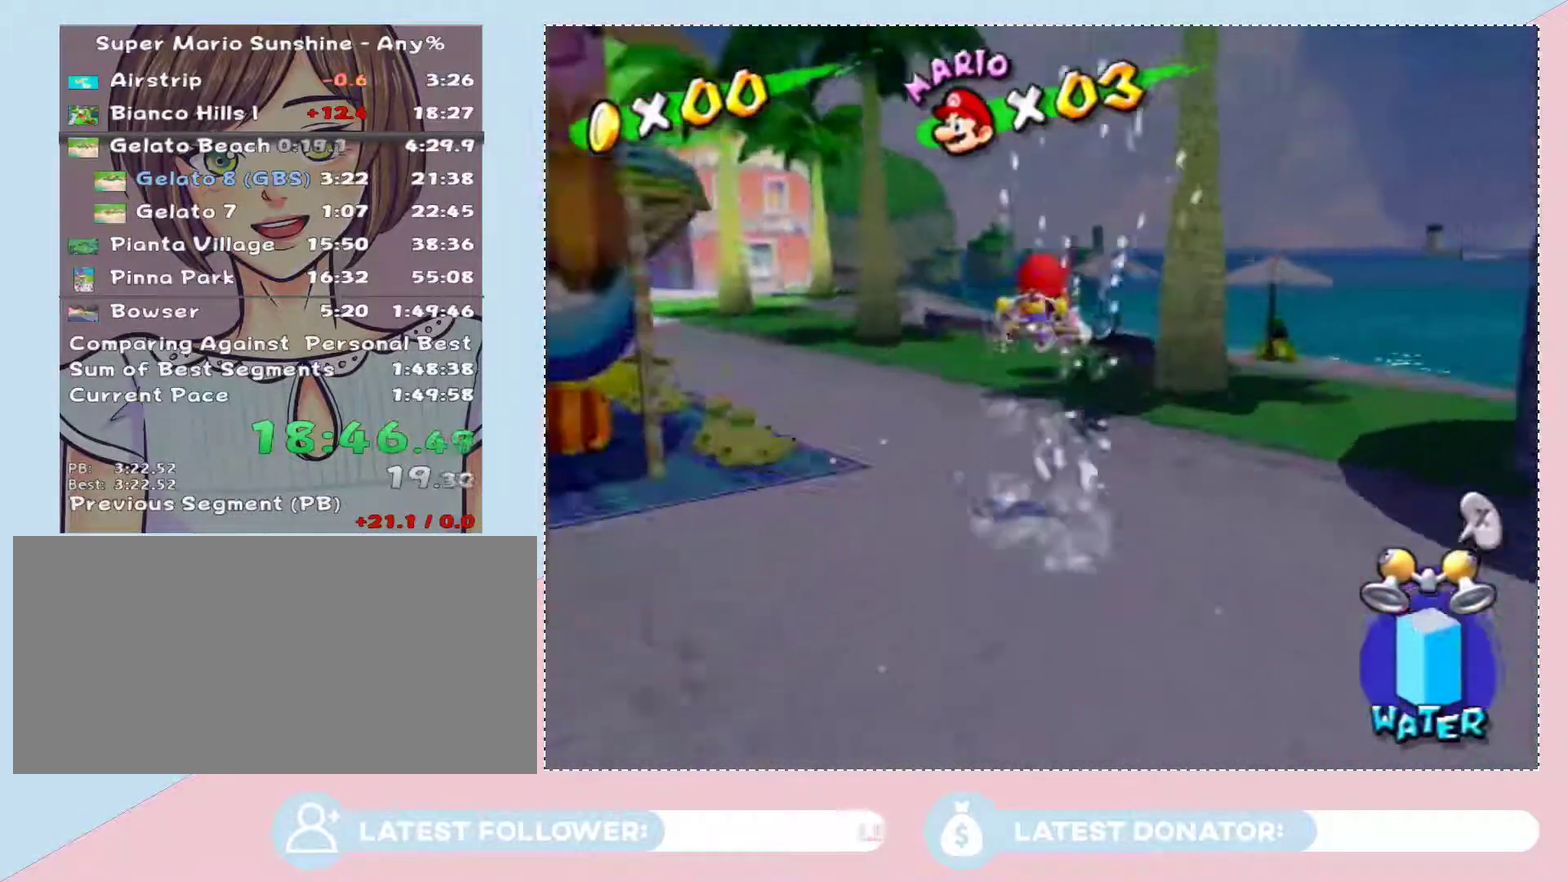
{"buttons": ["A", "B"], "left_stick": "up", "right_stick": "center", "events": [[100, "left_stick", "up"], [417, "A", "down"], [417, "B", "down"]]}
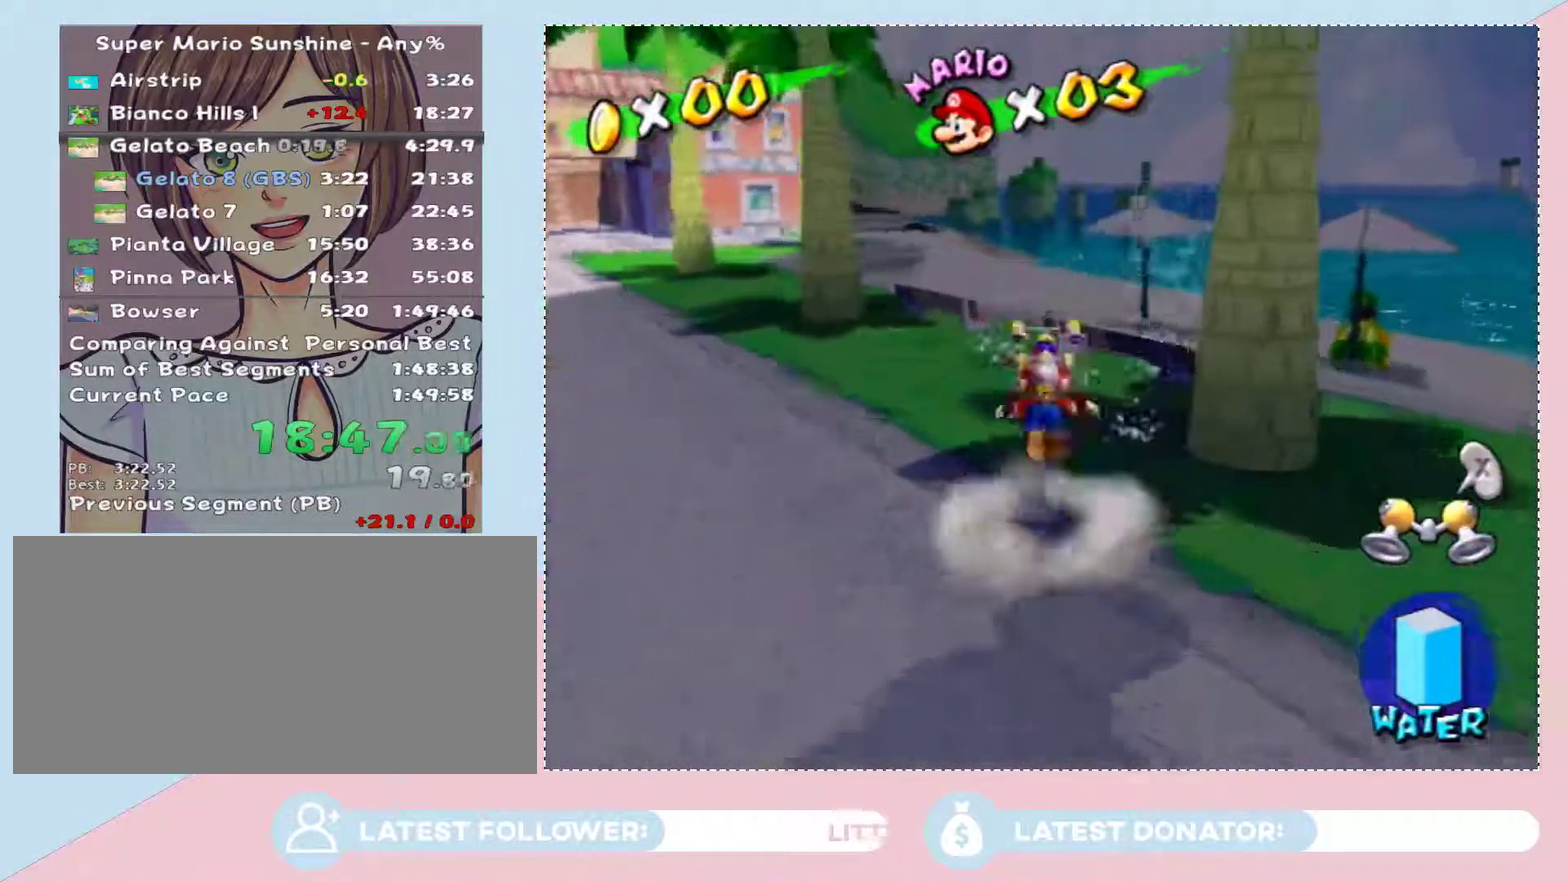
{"buttons": [], "left_stick": "up", "right_stick": "center", "events": [[33, "B", "up"], [67, "A", "up"], [100, "left_stick", "up-left"], [417, "left_stick", "up"]]}
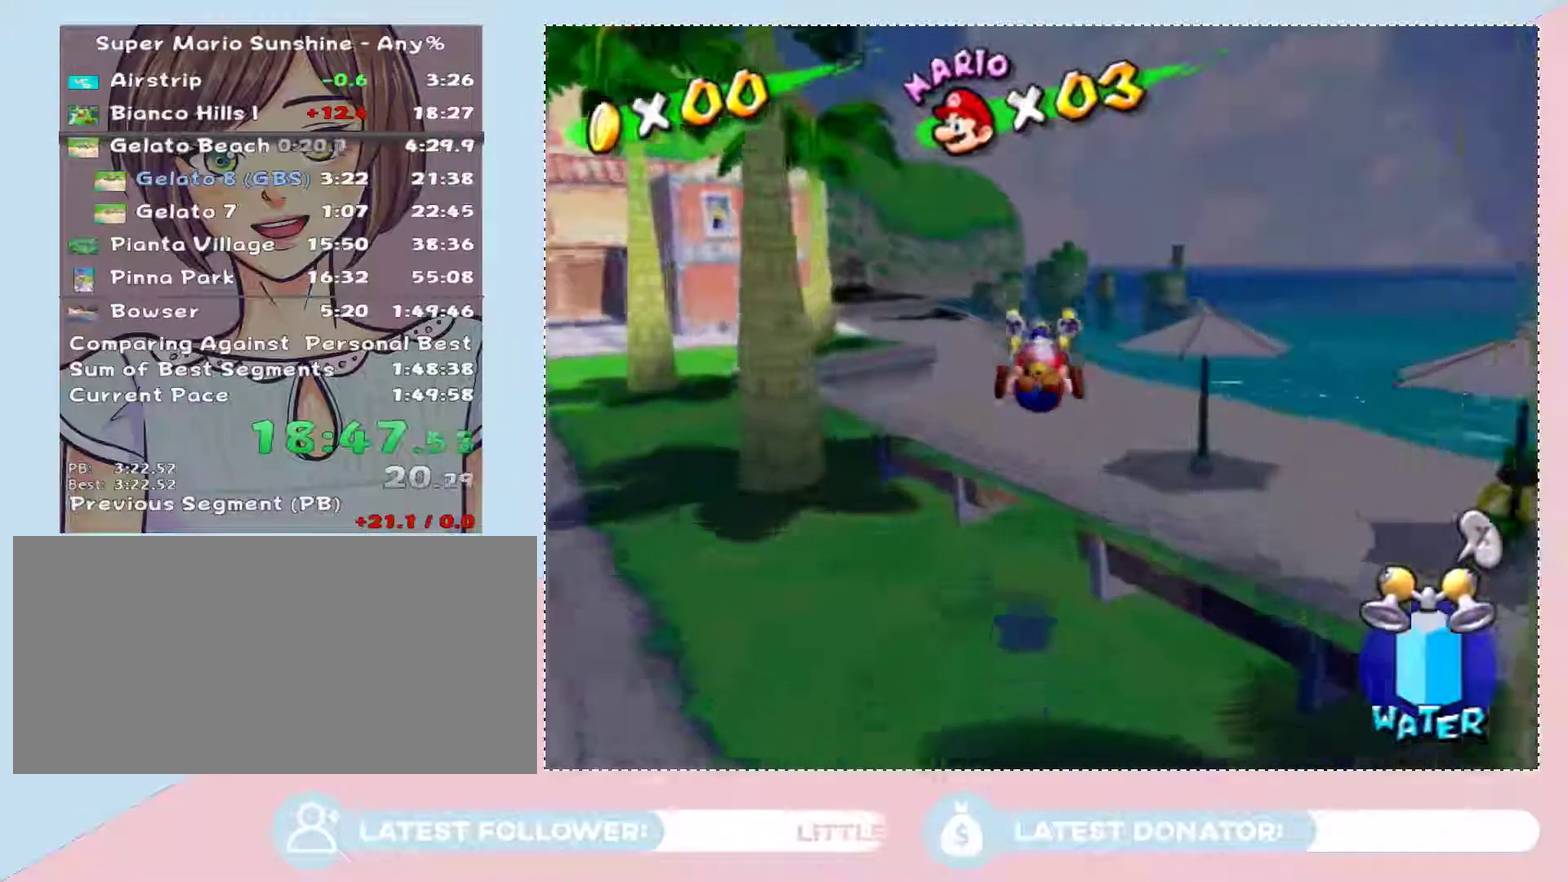
{"buttons": ["A"], "left_stick": "up", "right_stick": "center", "events": [[317, "A", "down"]]}
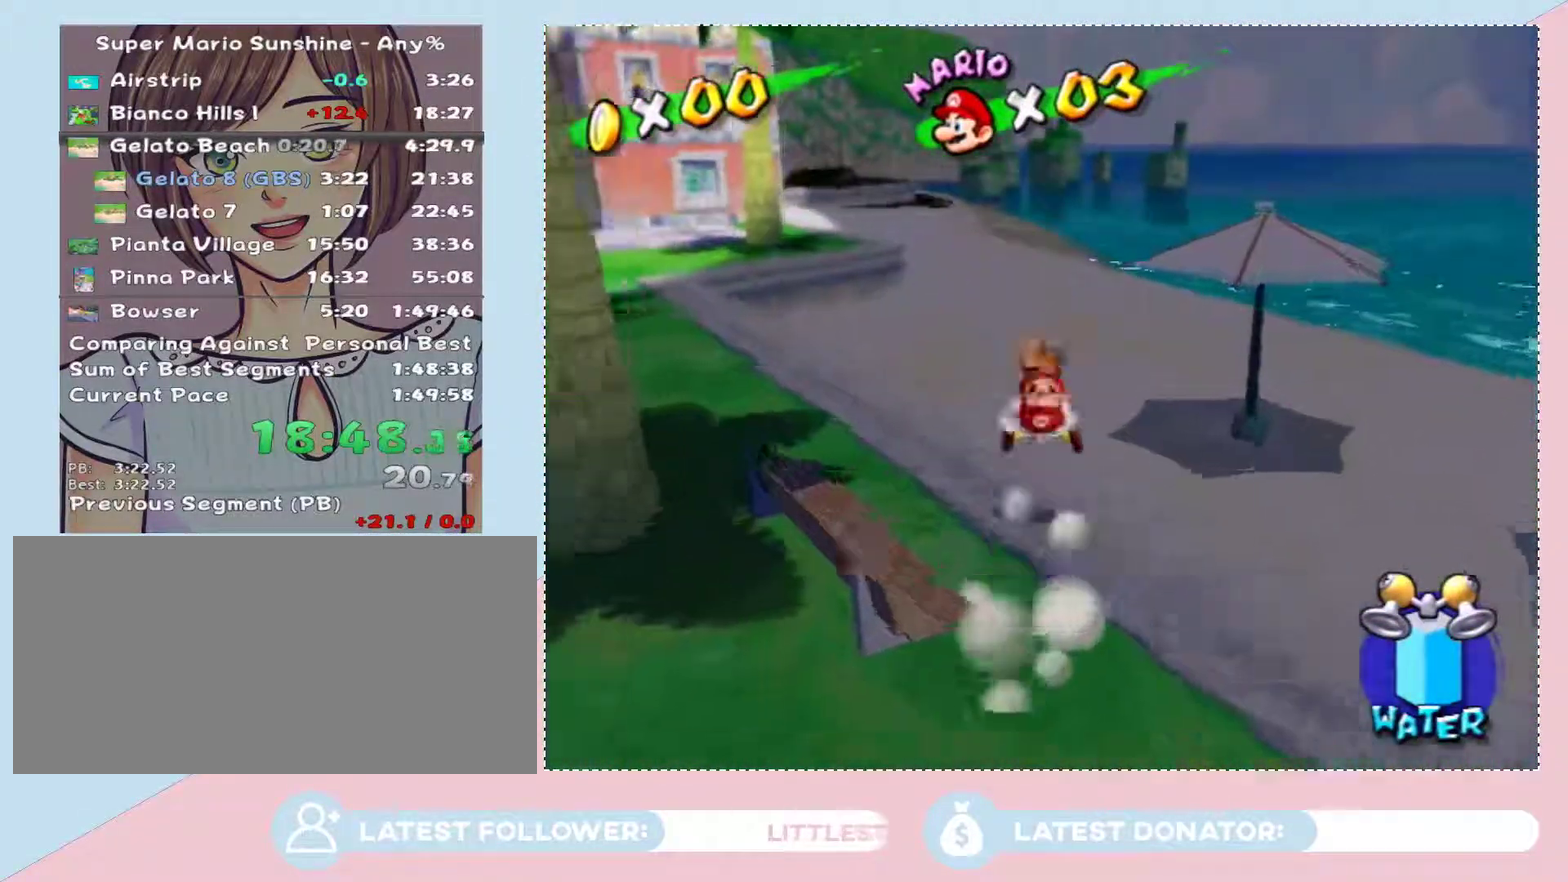
{"buttons": ["X"], "left_stick": "up", "right_stick": "center", "events": [[33, "A", "up"], [283, "right_stick", "right"], [350, "right_stick", "center"], [450, "X", "down"]]}
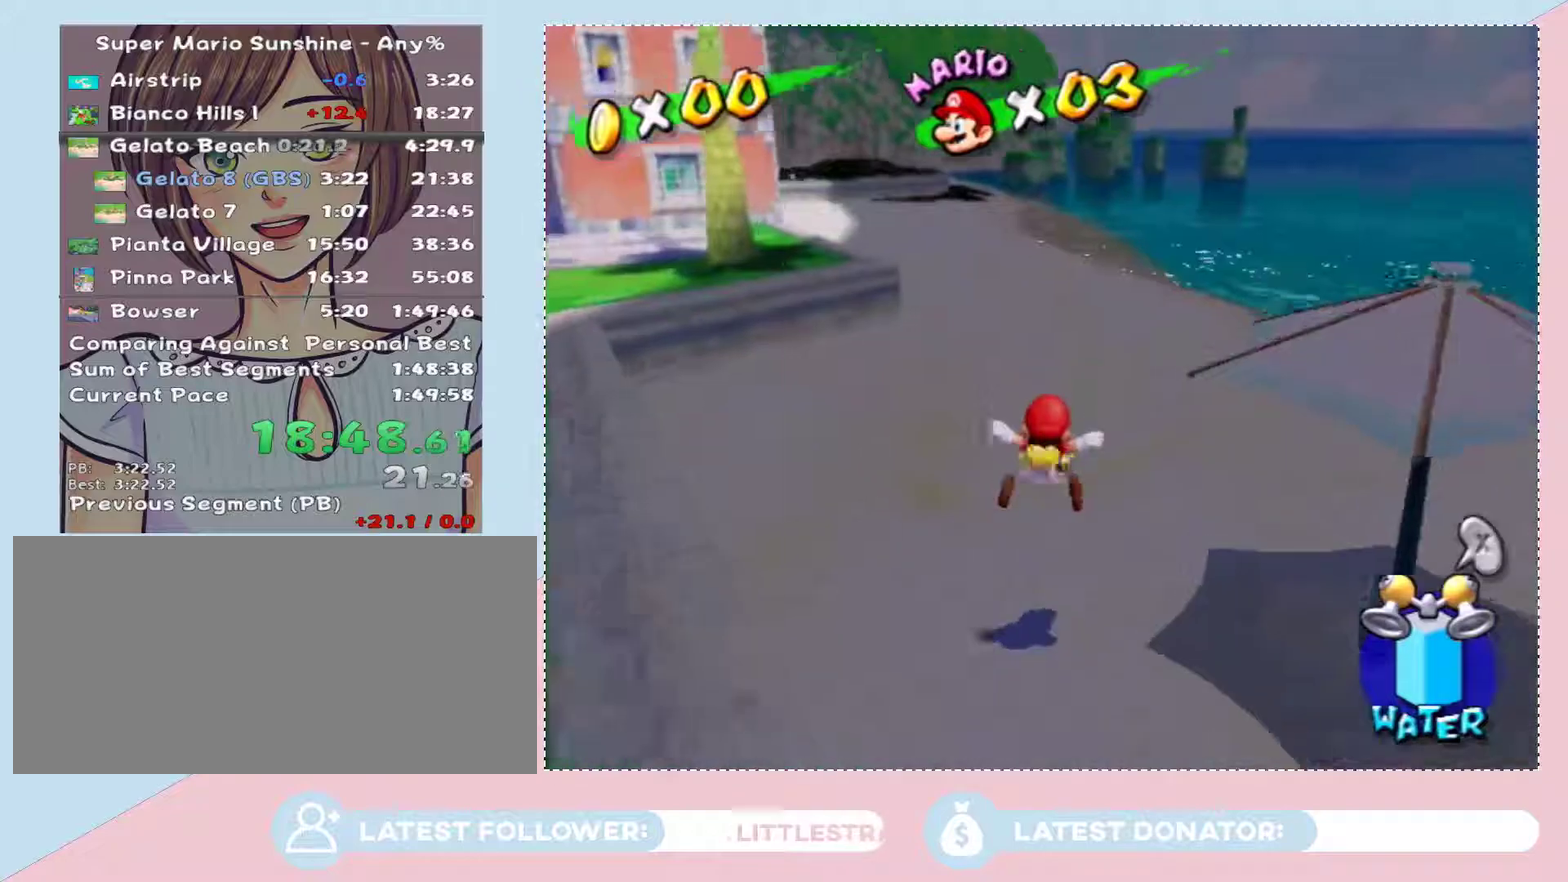
{"buttons": [], "left_stick": "up-left", "right_stick": "center", "events": [[17, "X", "up"], [233, "B", "down"], [283, "B", "up"], [383, "X", "down"], [450, "X", "up"], [500, "left_stick", "up-left"]]}
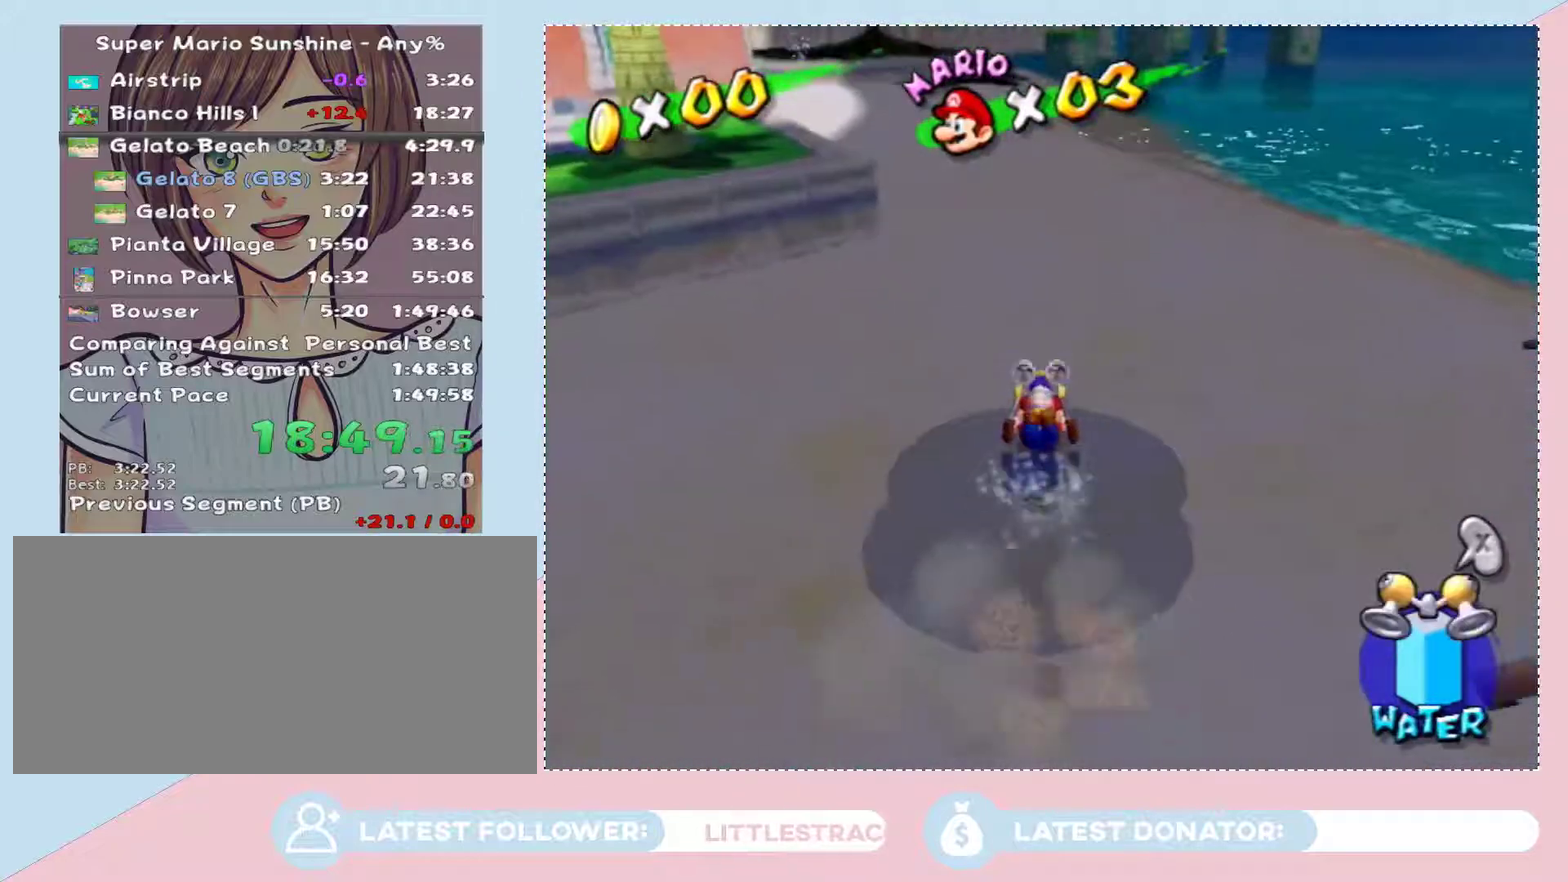
{"buttons": ["X"], "left_stick": "up", "right_stick": "center", "events": [[133, "right_stick", "right"], [233, "right_stick", "center"], [417, "X", "down"], [433, "left_stick", "up"]]}
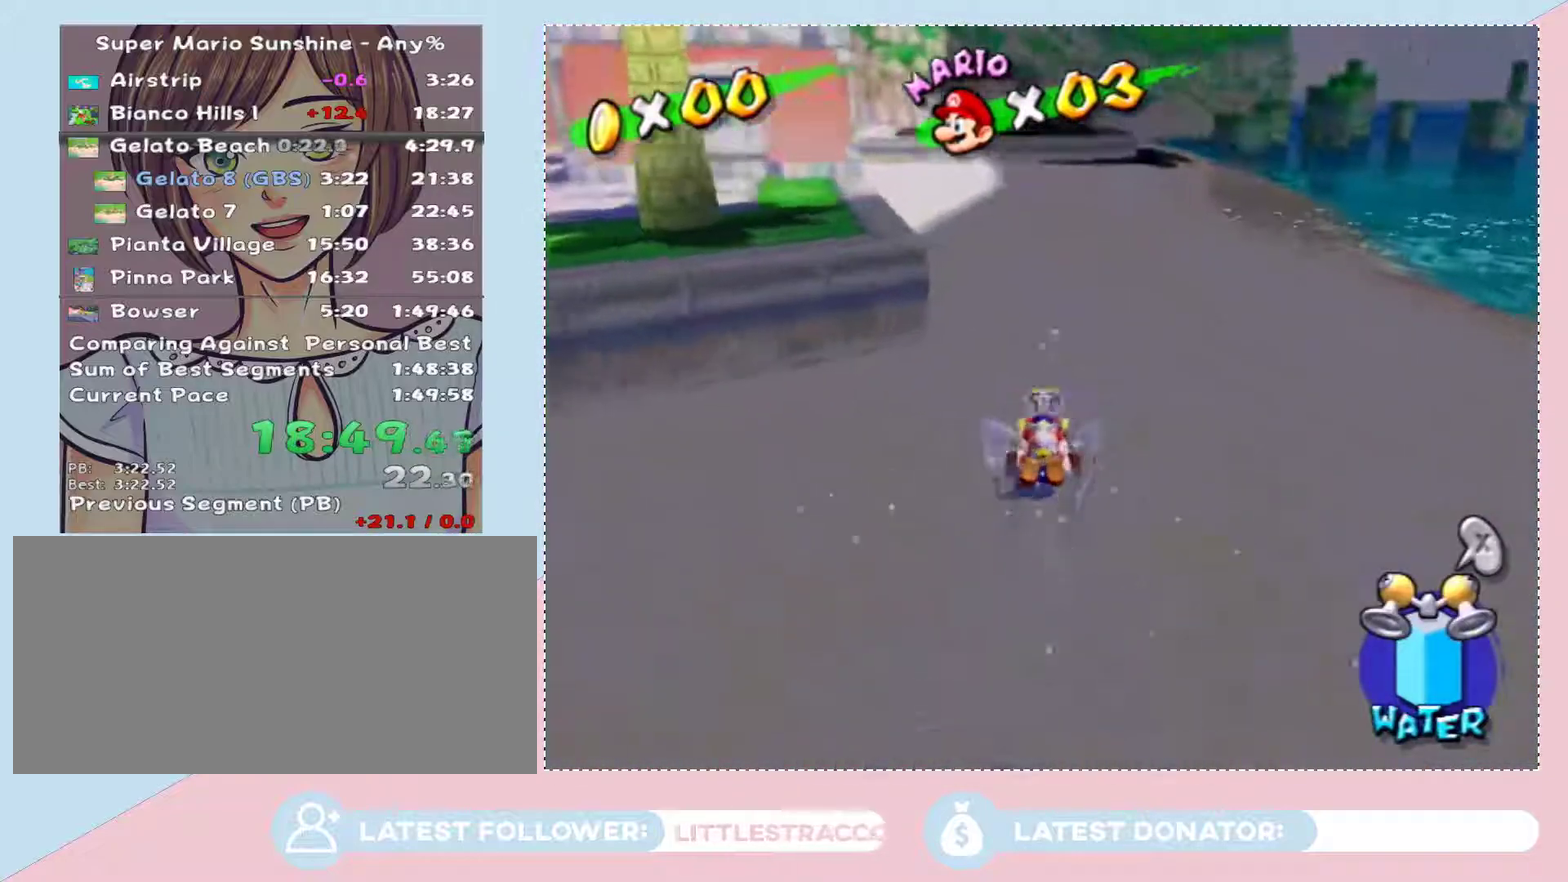
{"buttons": [], "left_stick": "up", "right_stick": "center", "events": [[17, "X", "up"], [200, "left_stick", "up-left"], [383, "left_stick", "up"]]}
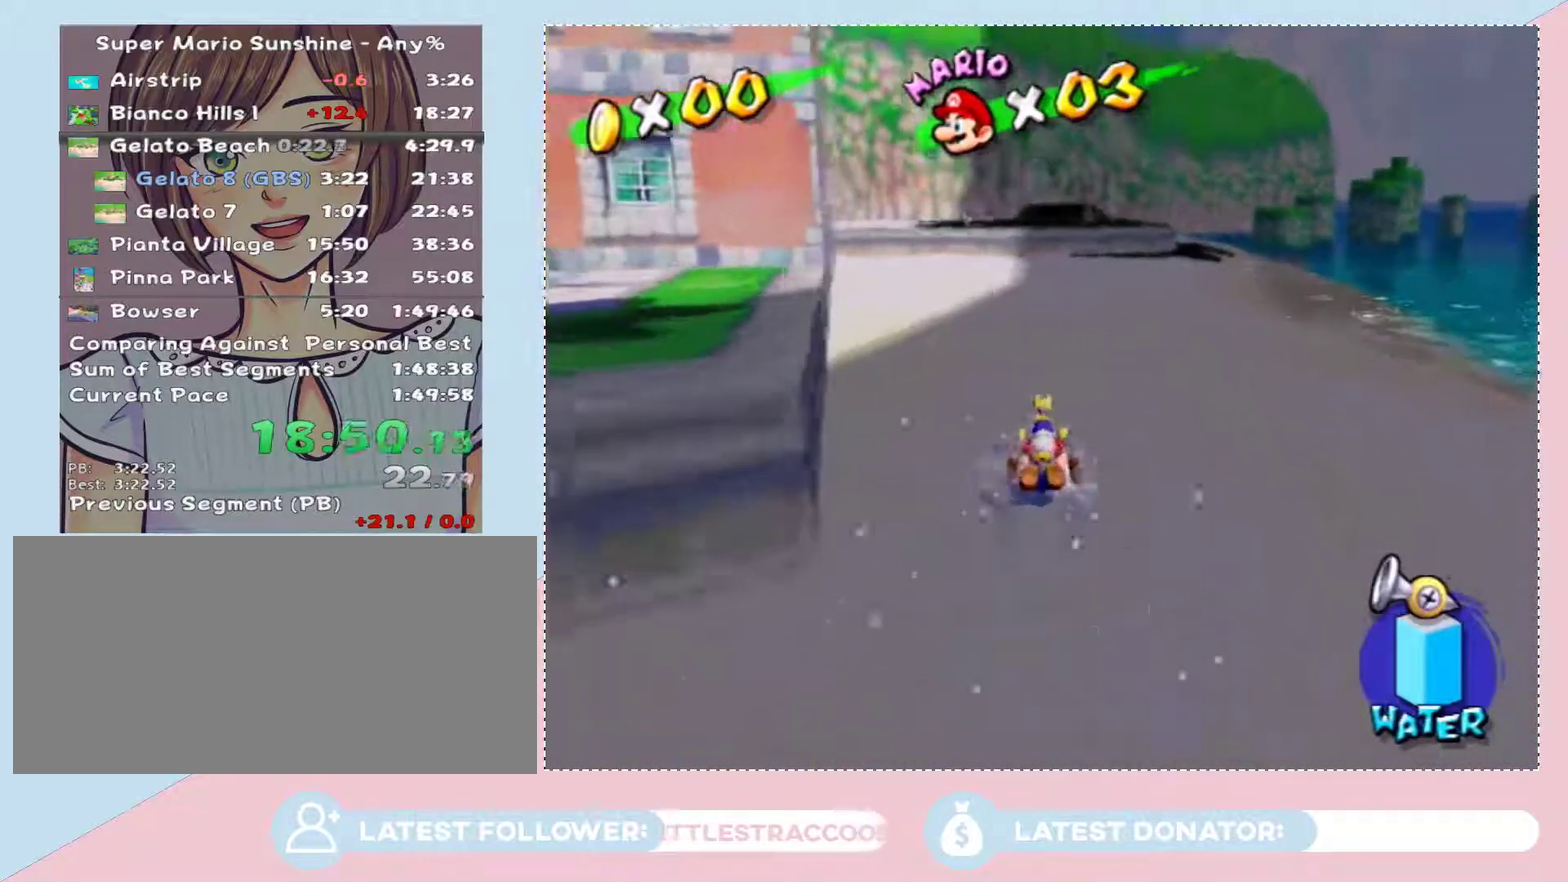
{"buttons": [], "left_stick": "up", "right_stick": "center", "events": [[267, "left_stick", "up-left"], [450, "left_stick", "up"]]}
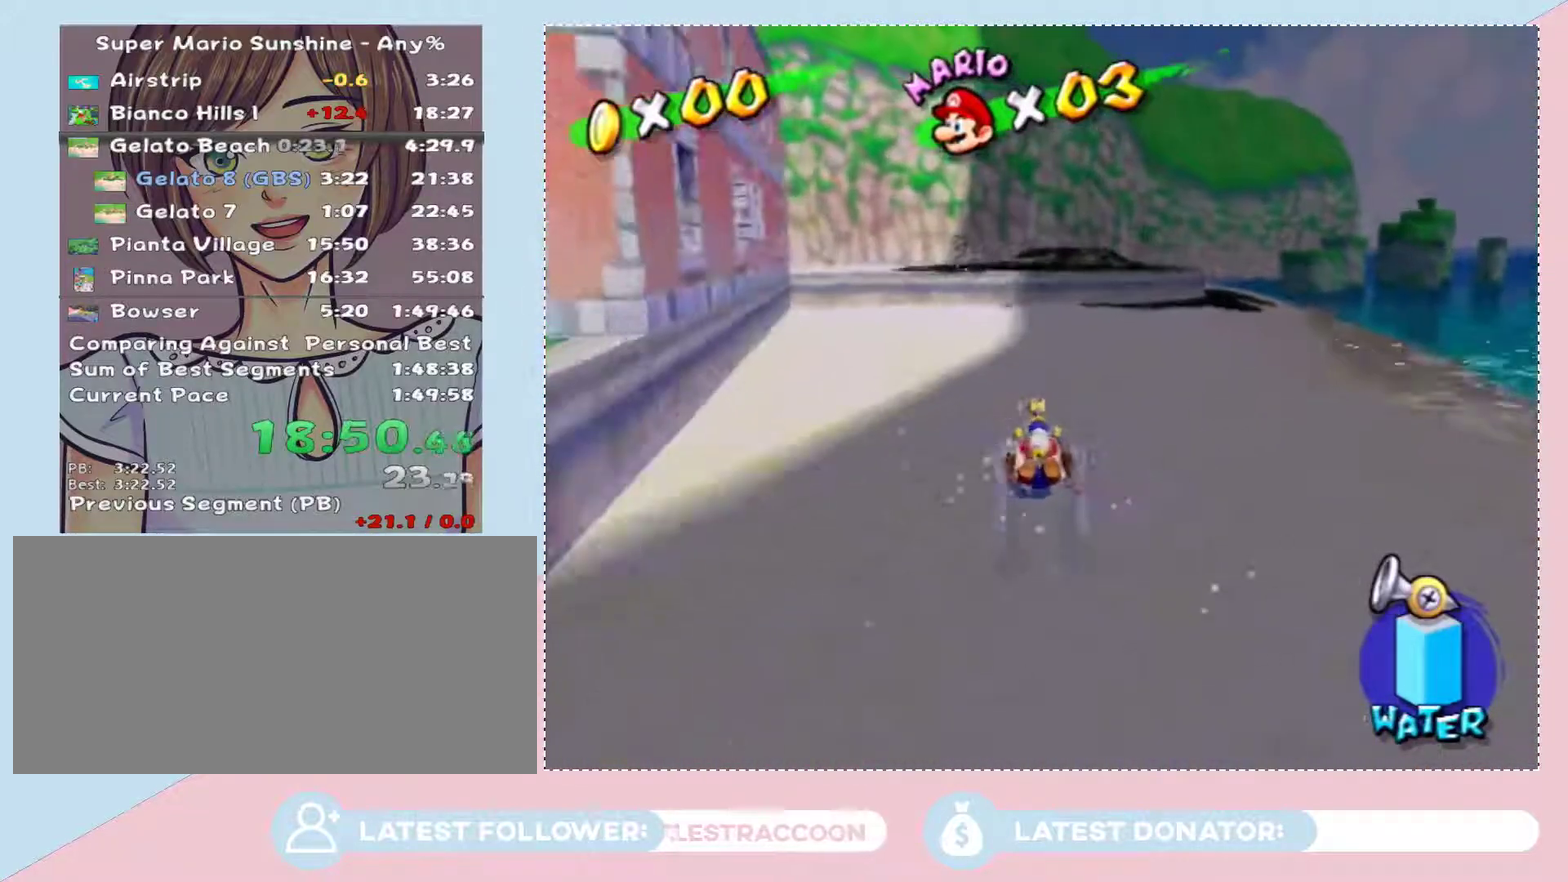
{"buttons": ["A", "Y"], "left_stick": "up-right", "right_stick": "center", "events": [[167, "left_stick", "up-left"], [350, "left_stick", "up"], [450, "A", "down"], [483, "Y", "down"], [483, "left_stick", "up-right"]]}
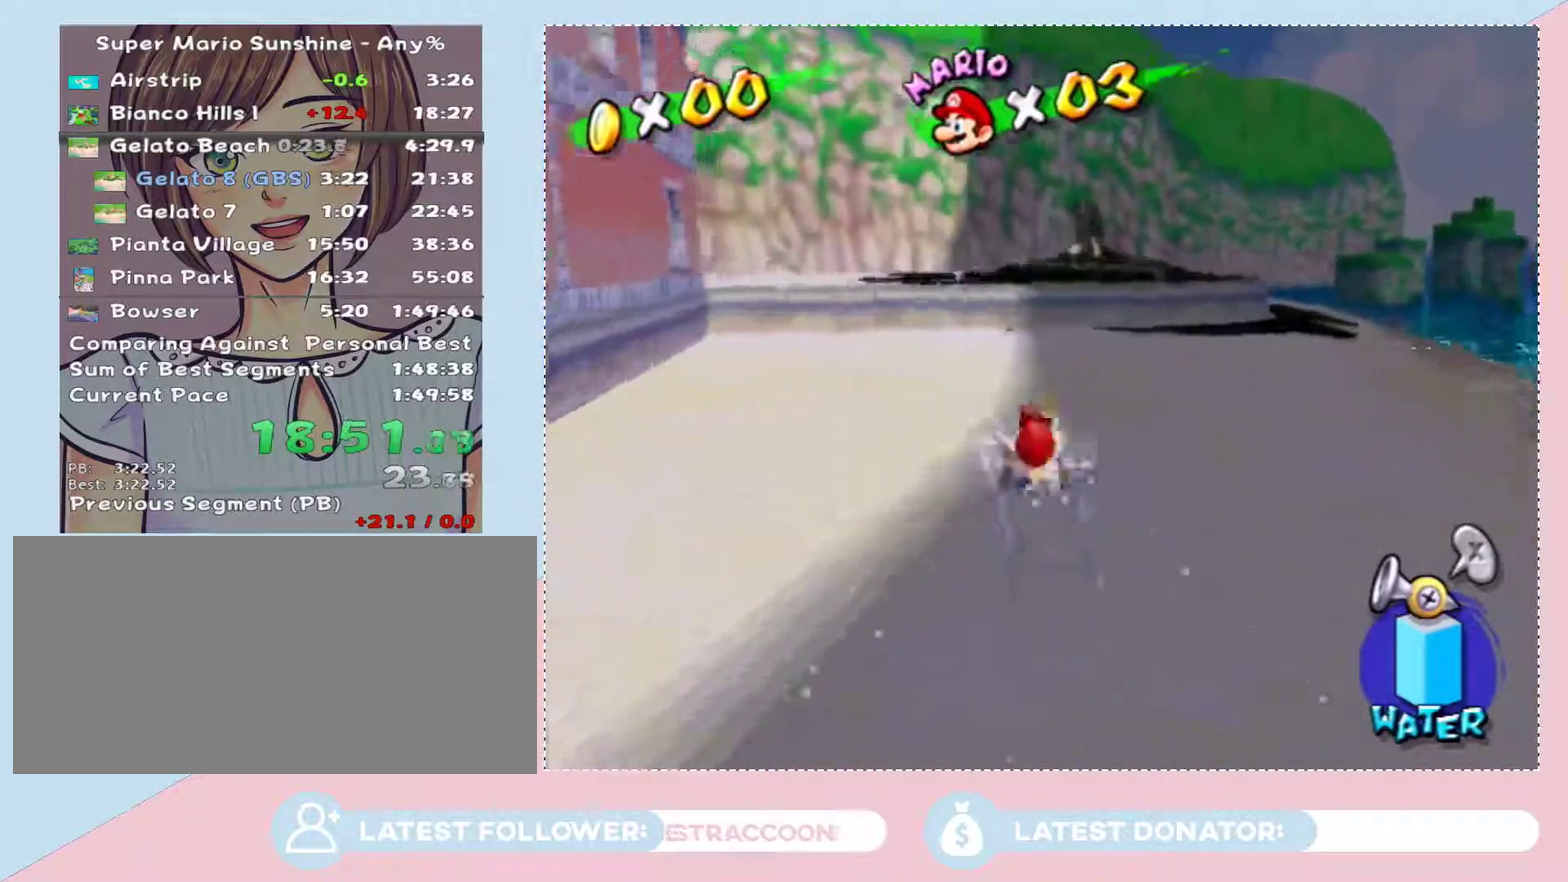
{"buttons": [], "left_stick": "center", "right_stick": "center", "events": [[17, "A", "up"], [67, "left_stick", "down-right"], [100, "Y", "up"], [250, "left_stick", "center"]]}
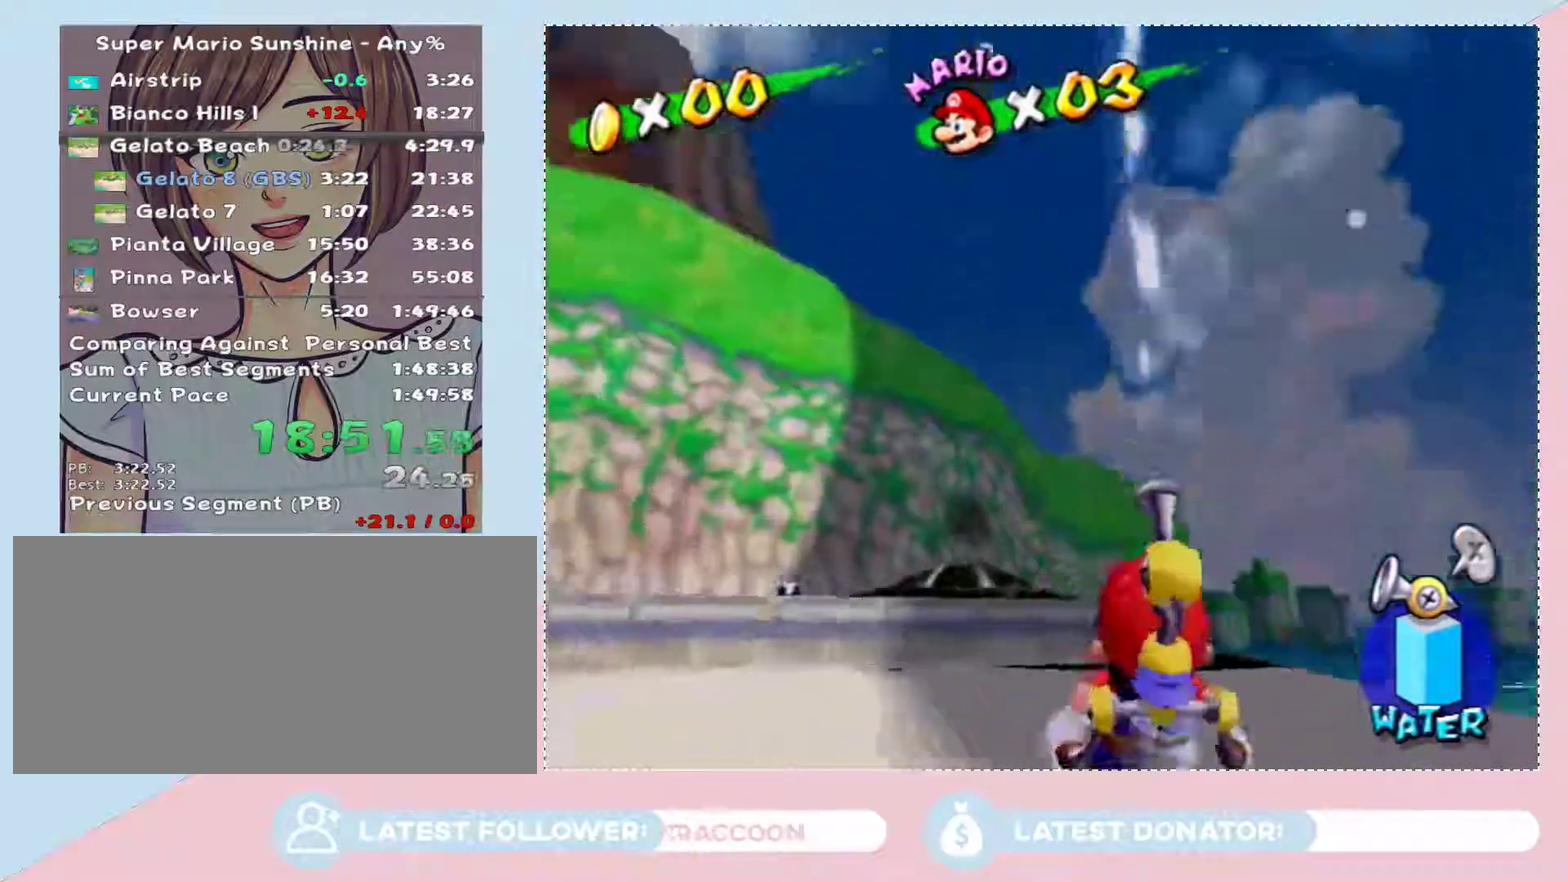
{"buttons": [], "left_stick": "center", "right_stick": "center", "events": [[100, "left_stick", "up-left"], [167, "left_stick", "center"], [350, "left_stick", "up-right"], [417, "left_stick", "center"]]}
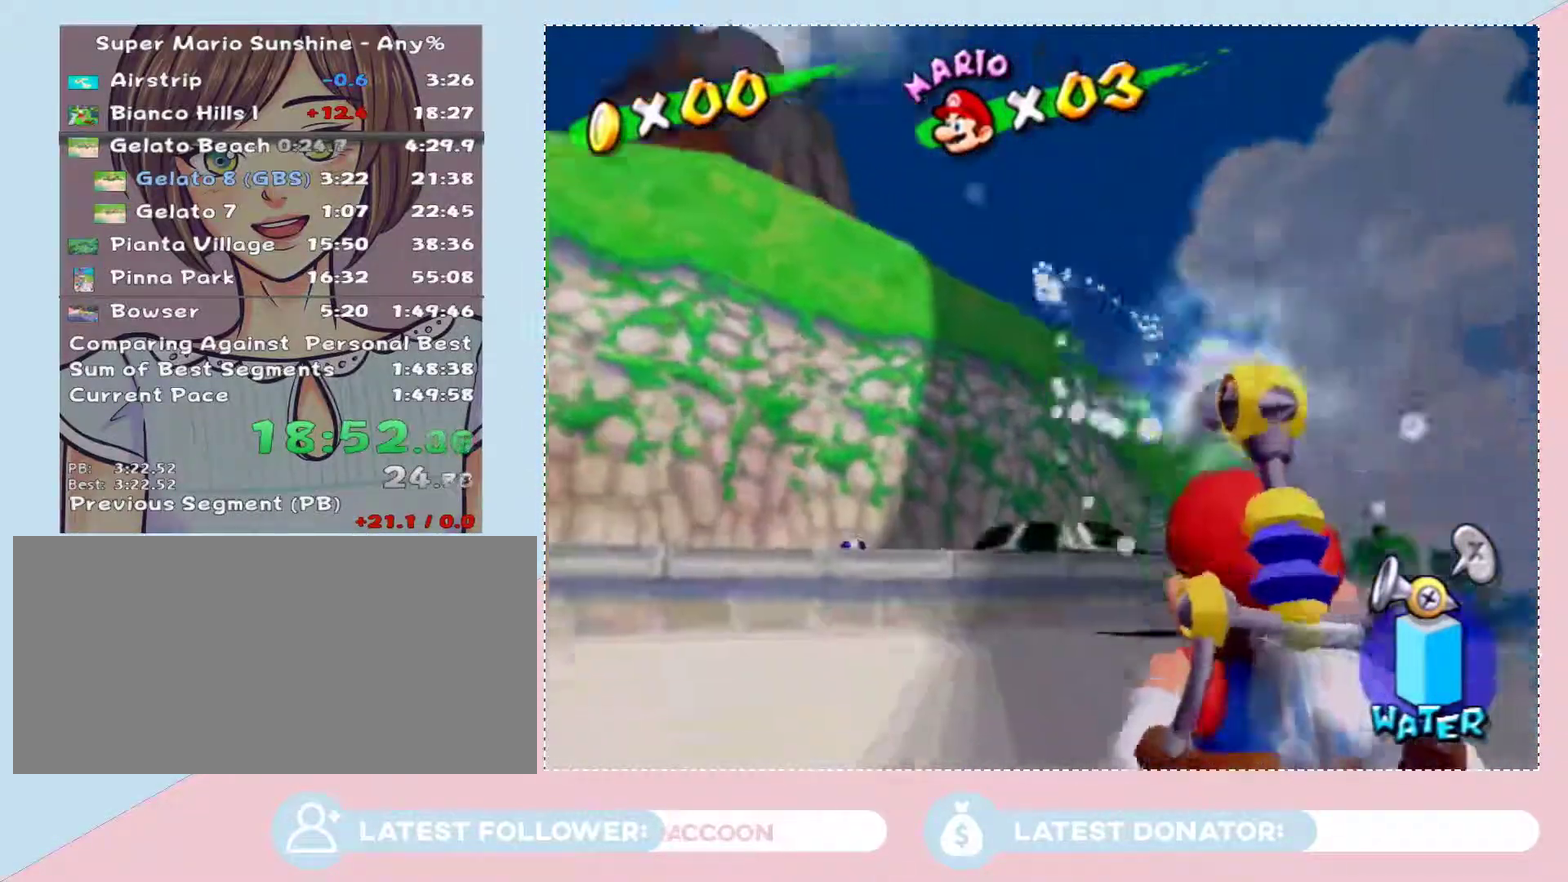
{"buttons": [], "left_stick": "center", "right_stick": "center", "events": [[383, "left_stick", "down"], [450, "left_stick", "center"]]}
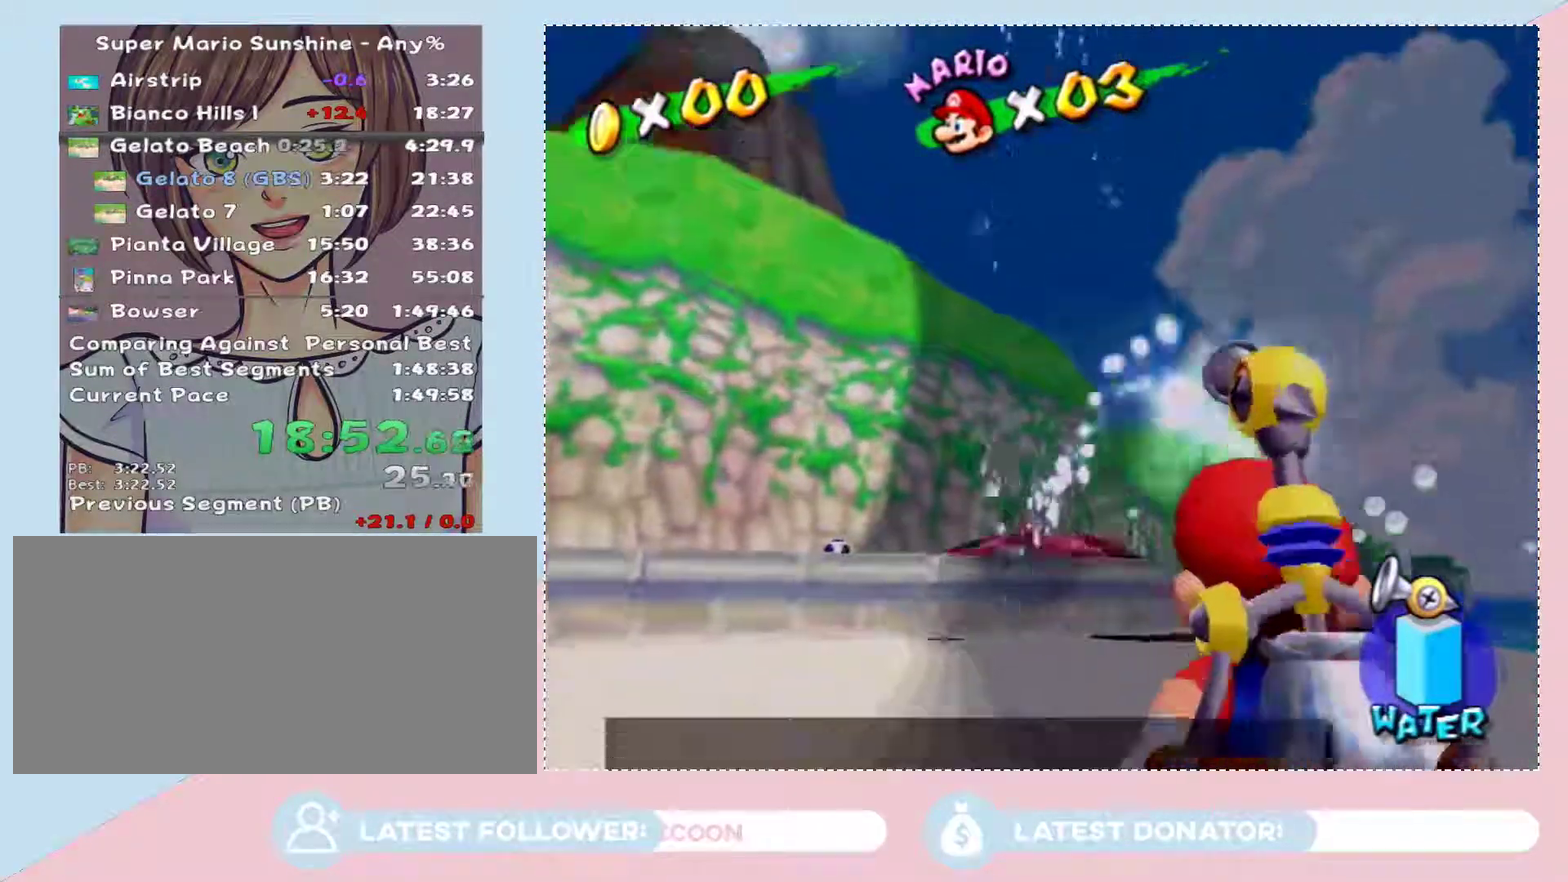
{"buttons": [], "left_stick": "center", "right_stick": "center", "events": []}
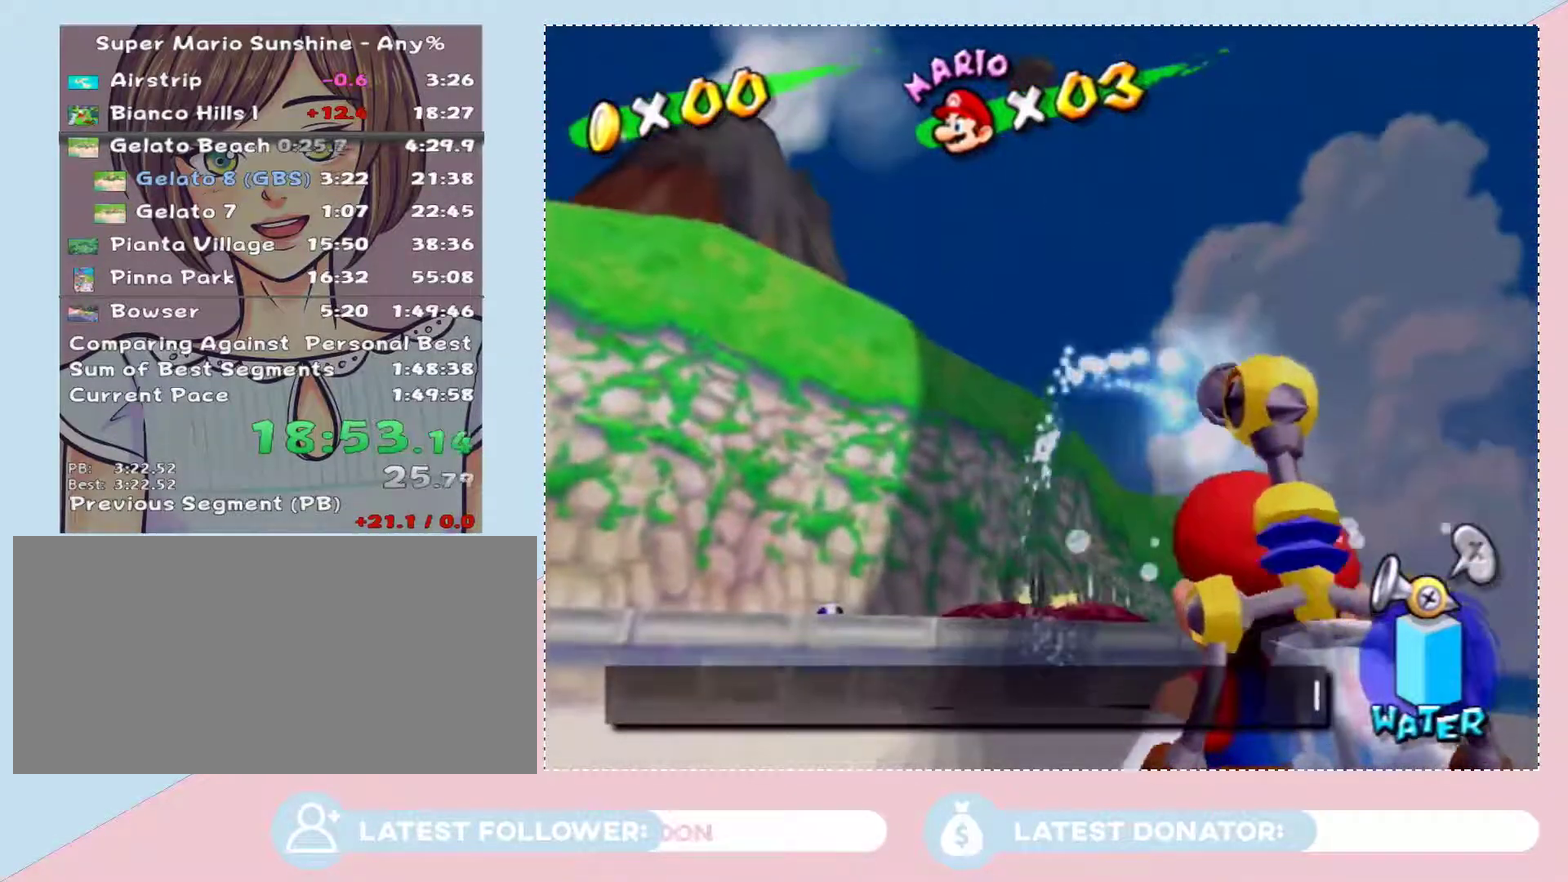
{"buttons": [], "left_stick": "center", "right_stick": "center", "events": []}
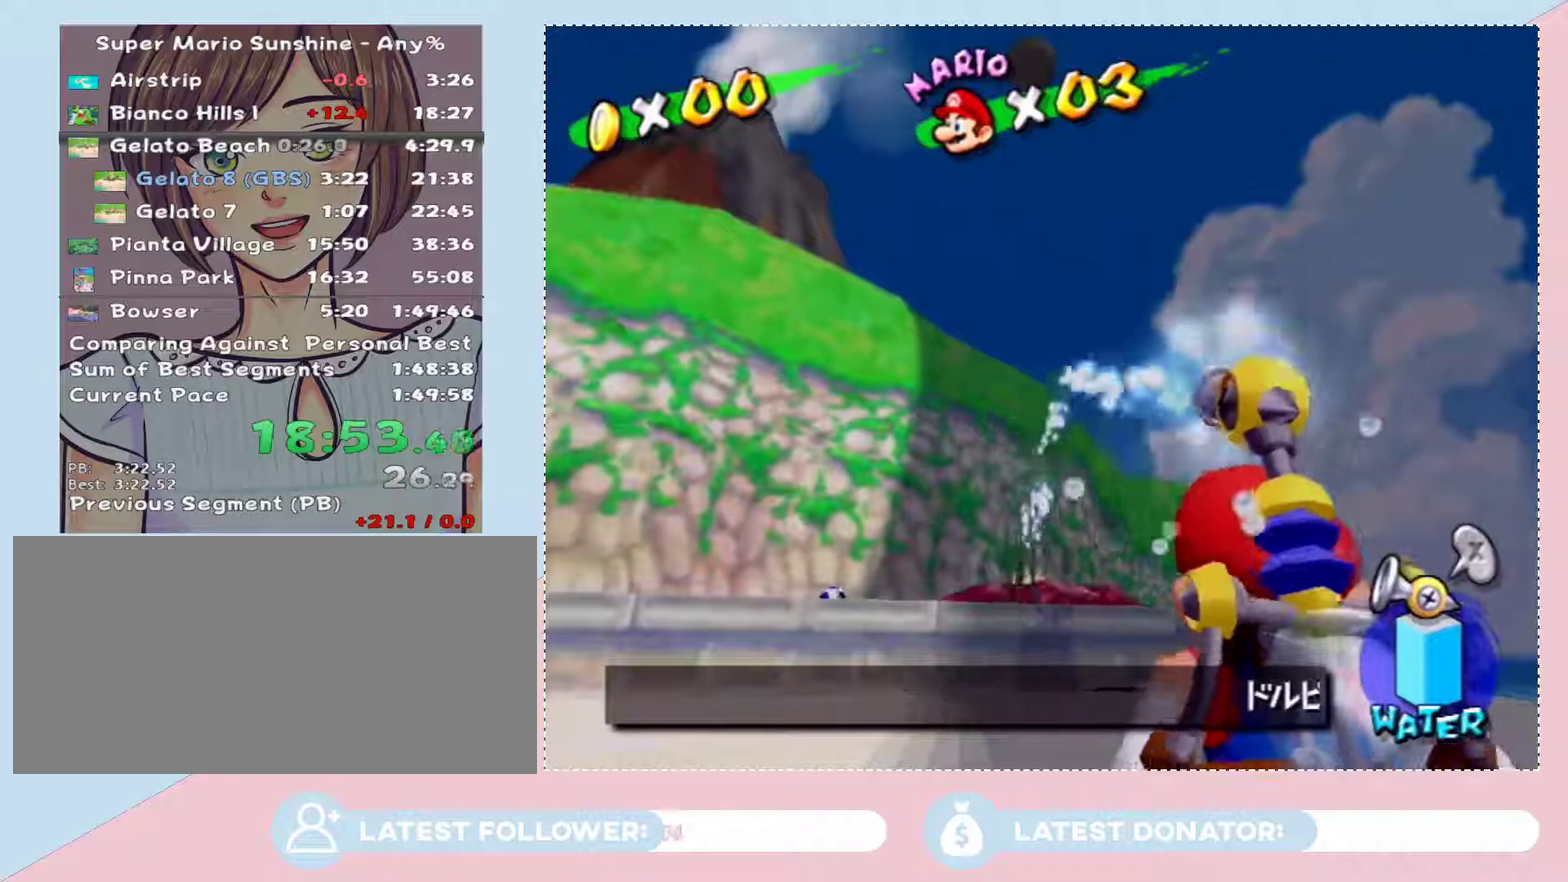
{"buttons": [], "left_stick": "center", "right_stick": "center", "events": []}
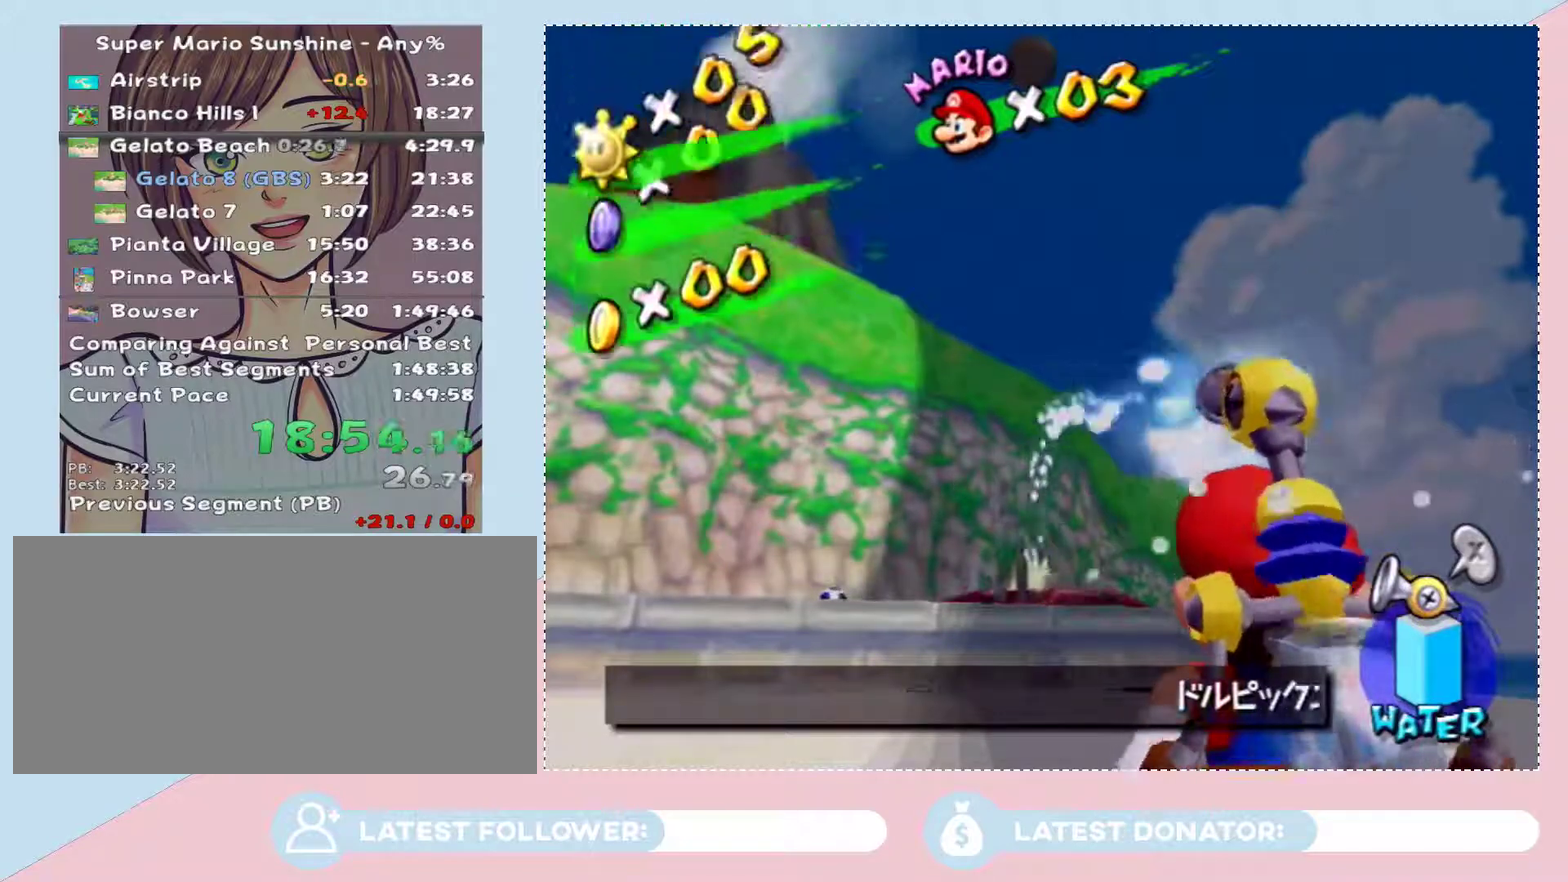
{"buttons": [], "left_stick": "center", "right_stick": "center", "events": []}
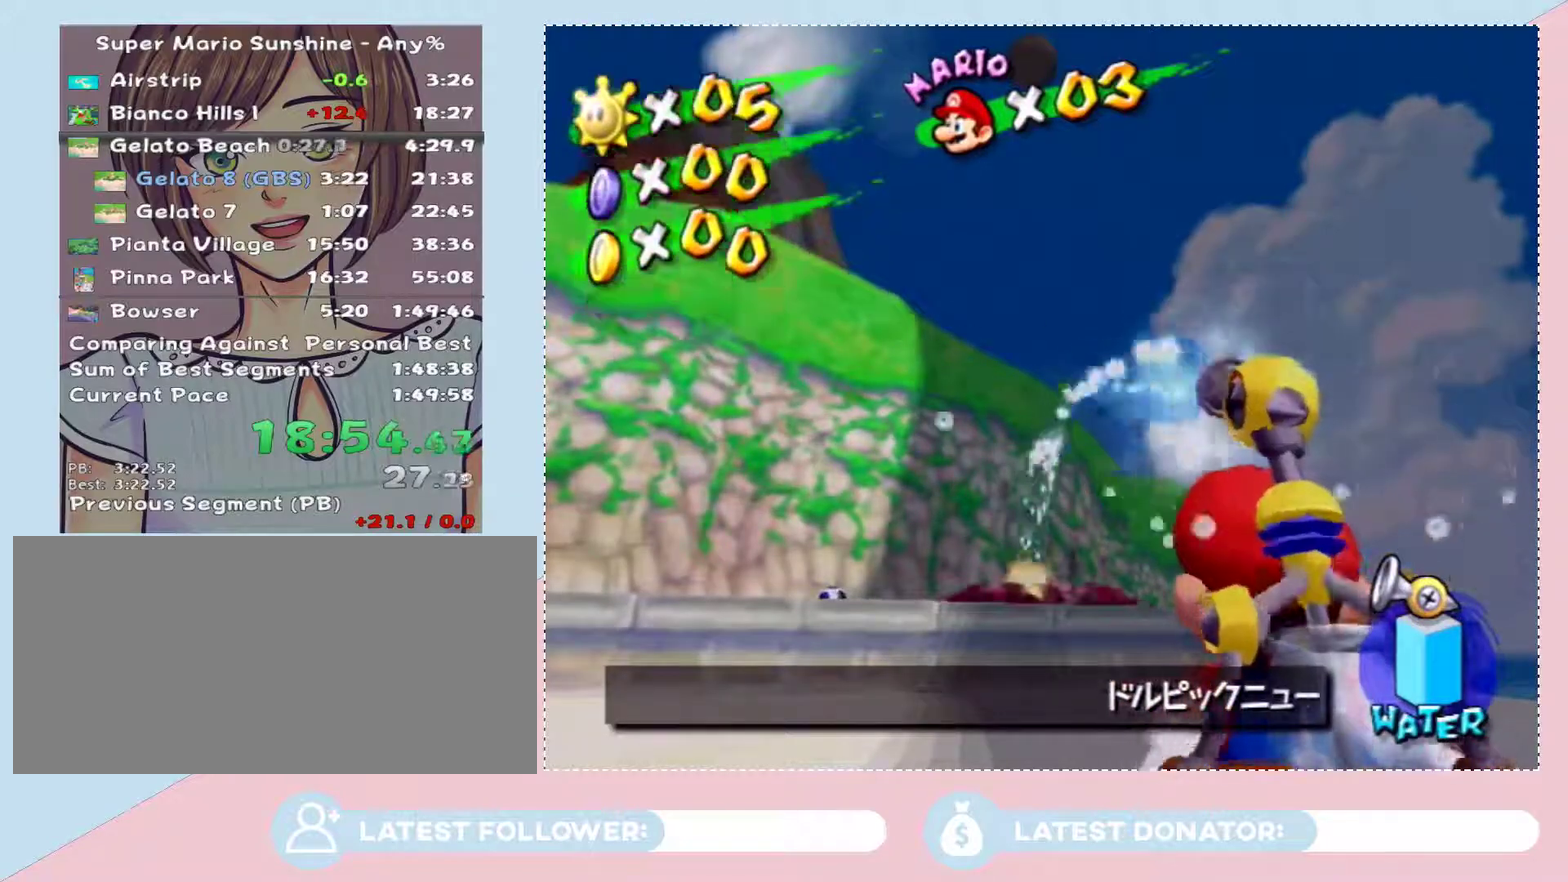
{"buttons": [], "left_stick": "center", "right_stick": "center", "events": []}
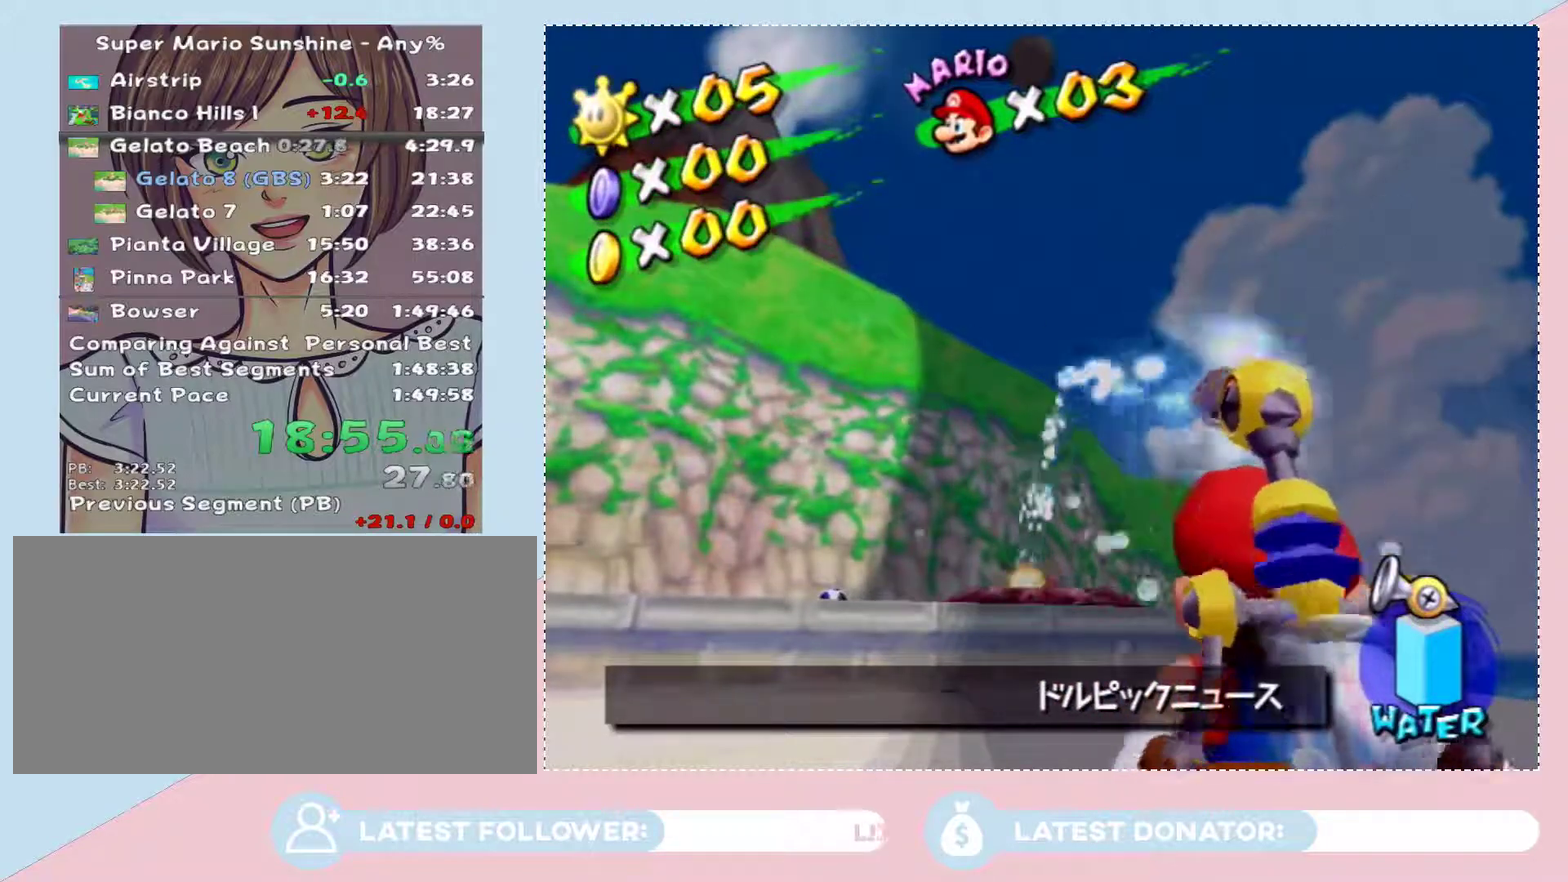
{"buttons": [], "left_stick": "center", "right_stick": "center", "events": []}
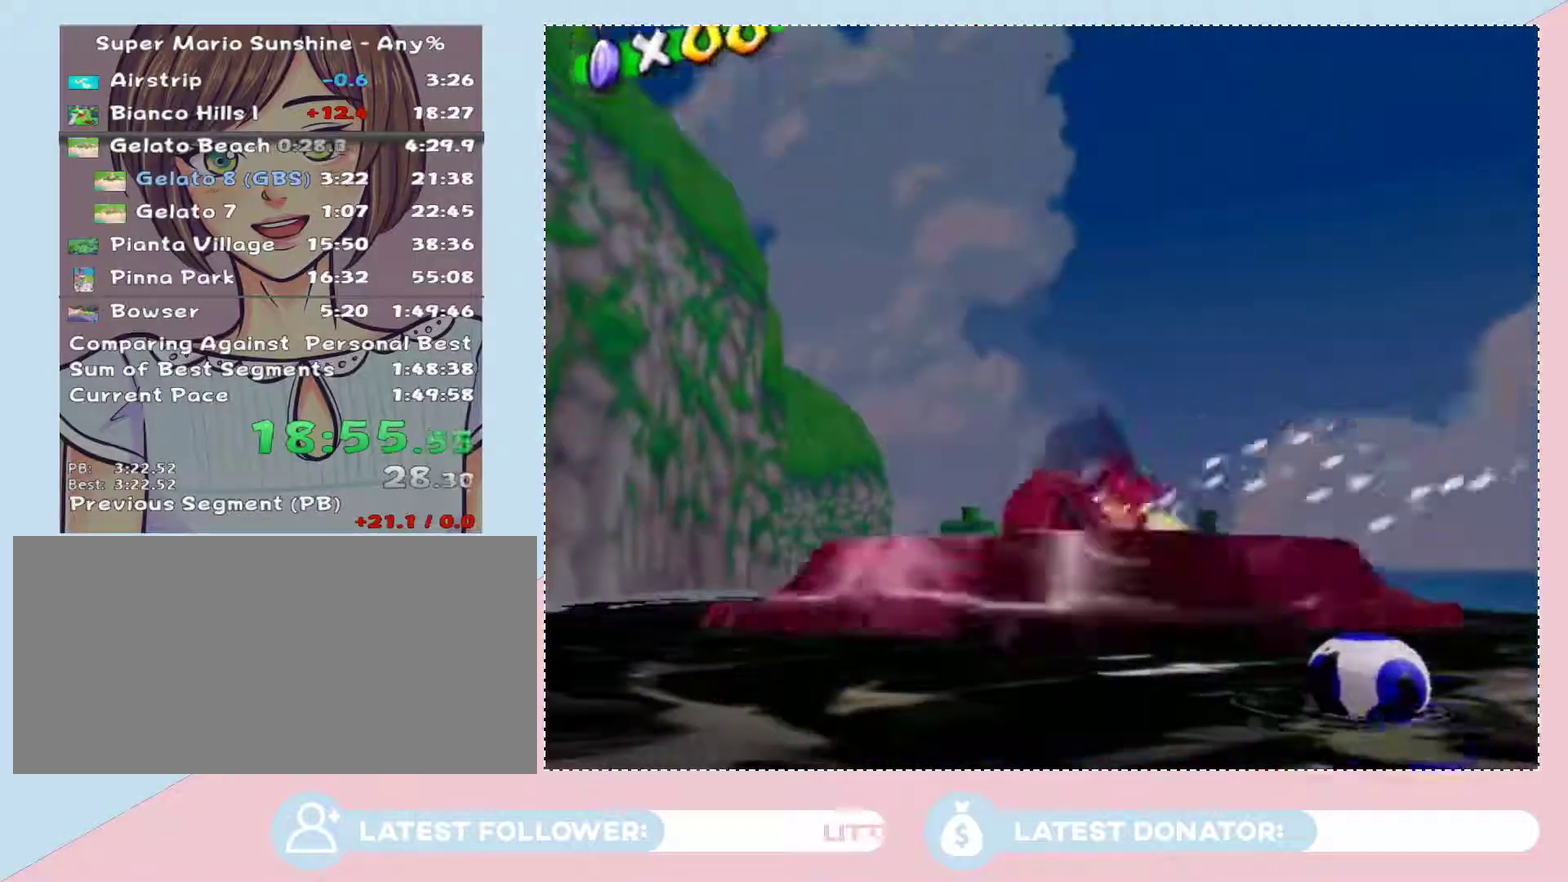
{"buttons": [], "left_stick": "center", "right_stick": "center", "events": [[17, "Y", "down"], [67, "Y", "up"]]}
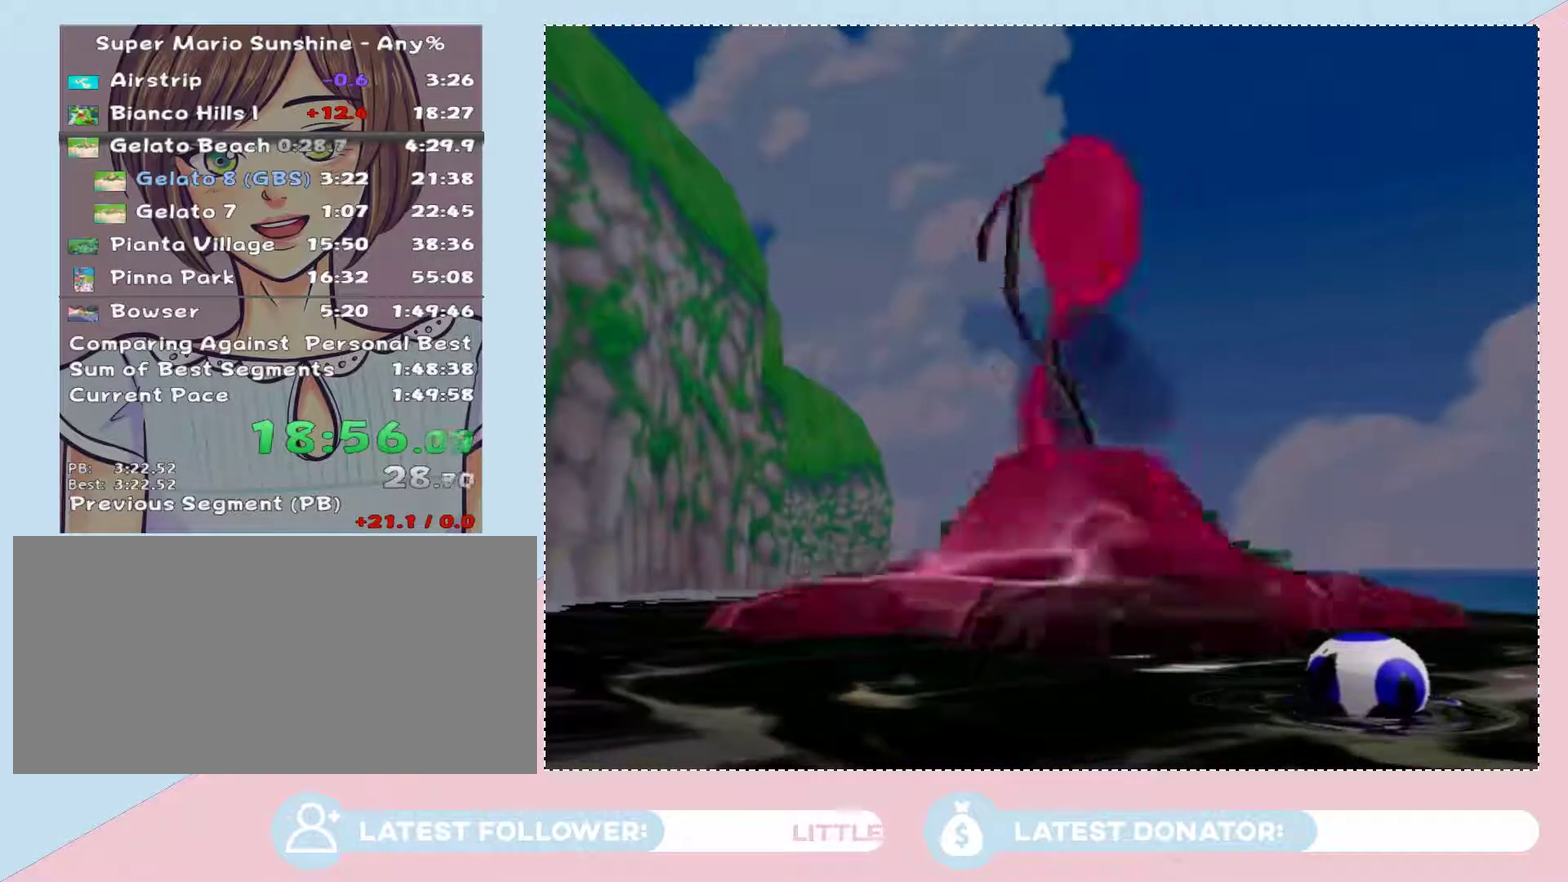
{"buttons": [], "left_stick": "center", "right_stick": "center", "events": []}
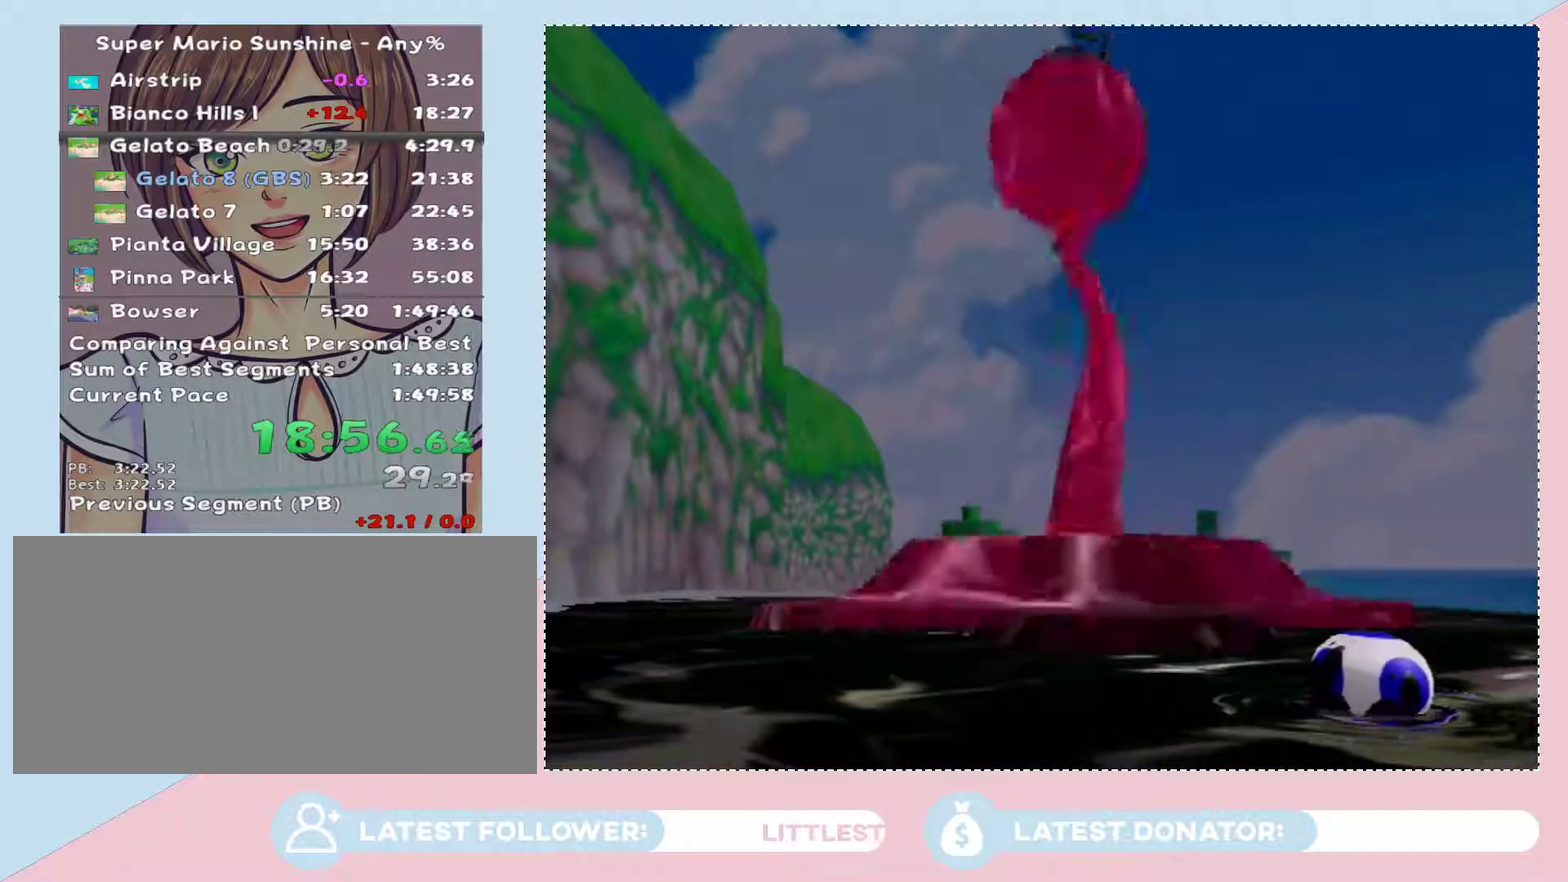
{"buttons": [], "left_stick": "center", "right_stick": "center", "events": []}
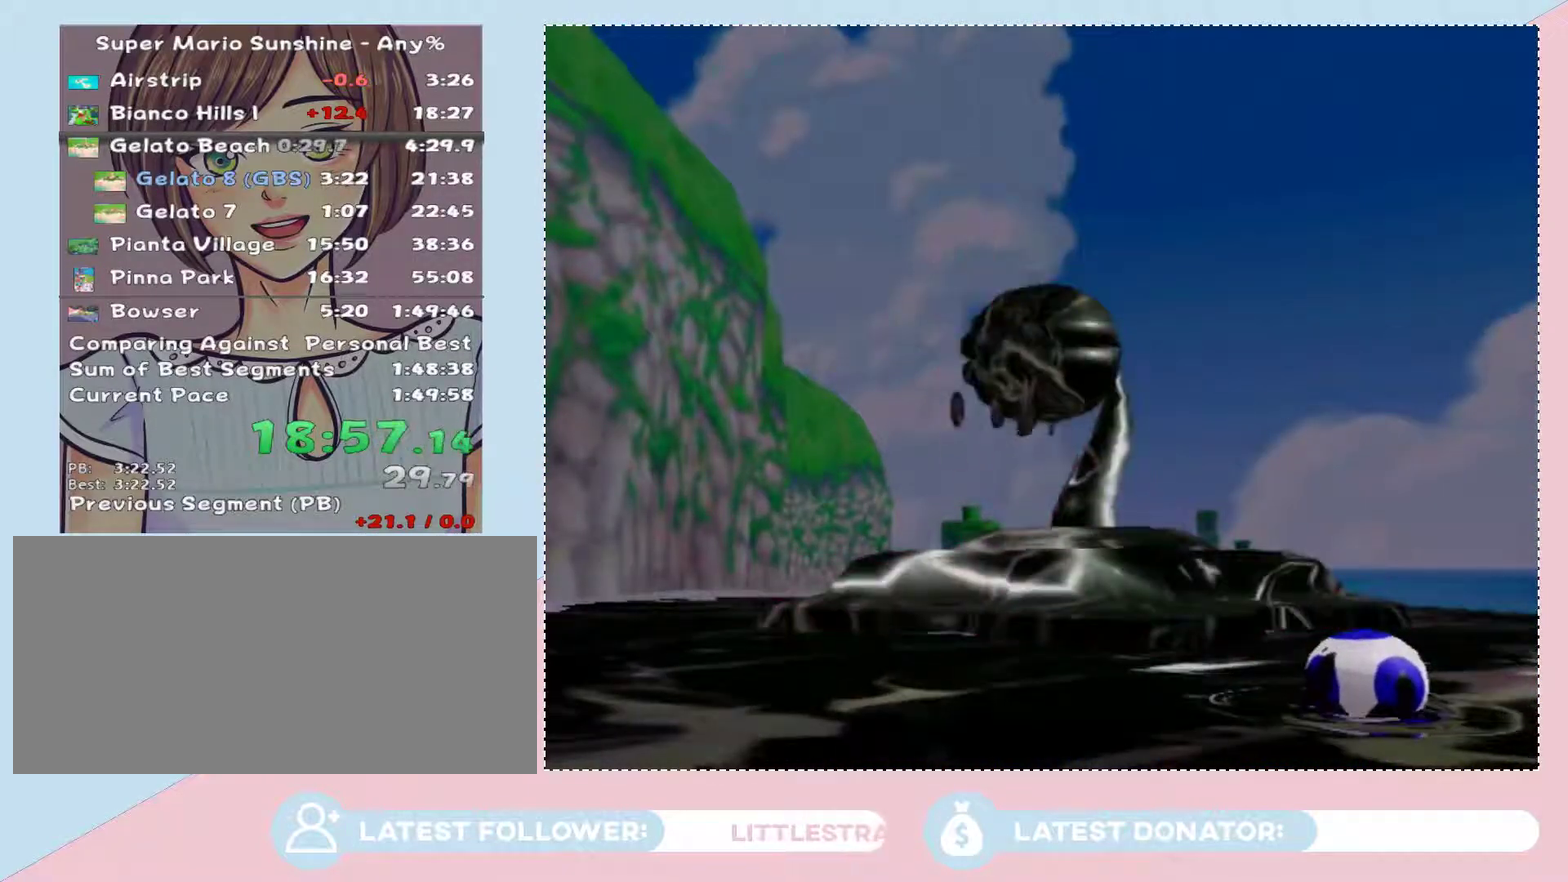
{"buttons": [], "left_stick": "center", "right_stick": "center", "events": []}
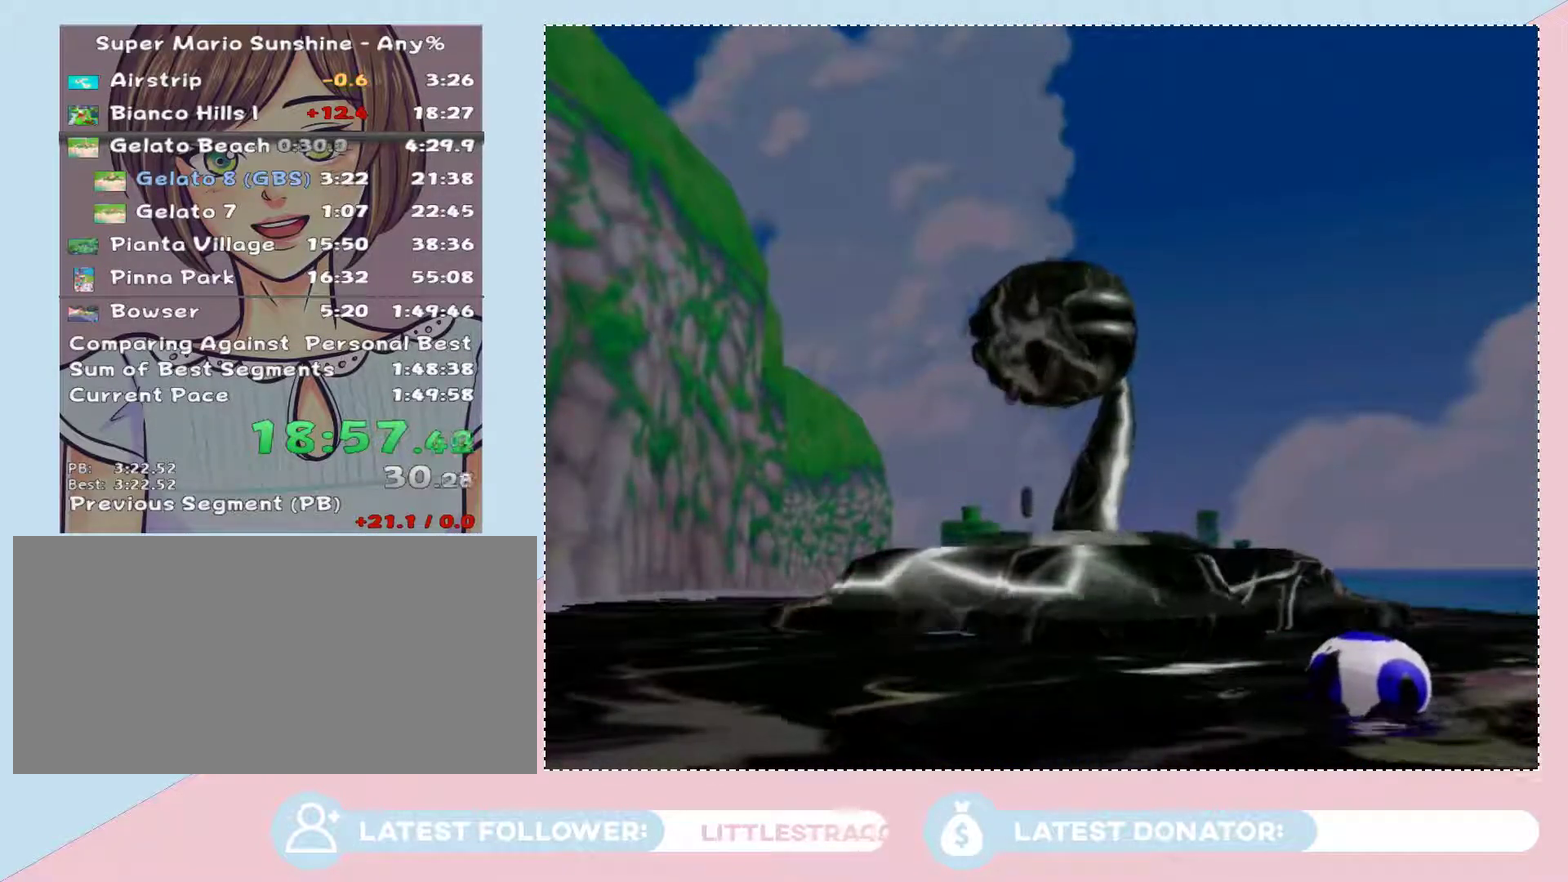
{"buttons": [], "left_stick": "up", "right_stick": "center", "events": [[417, "left_stick", "up"]]}
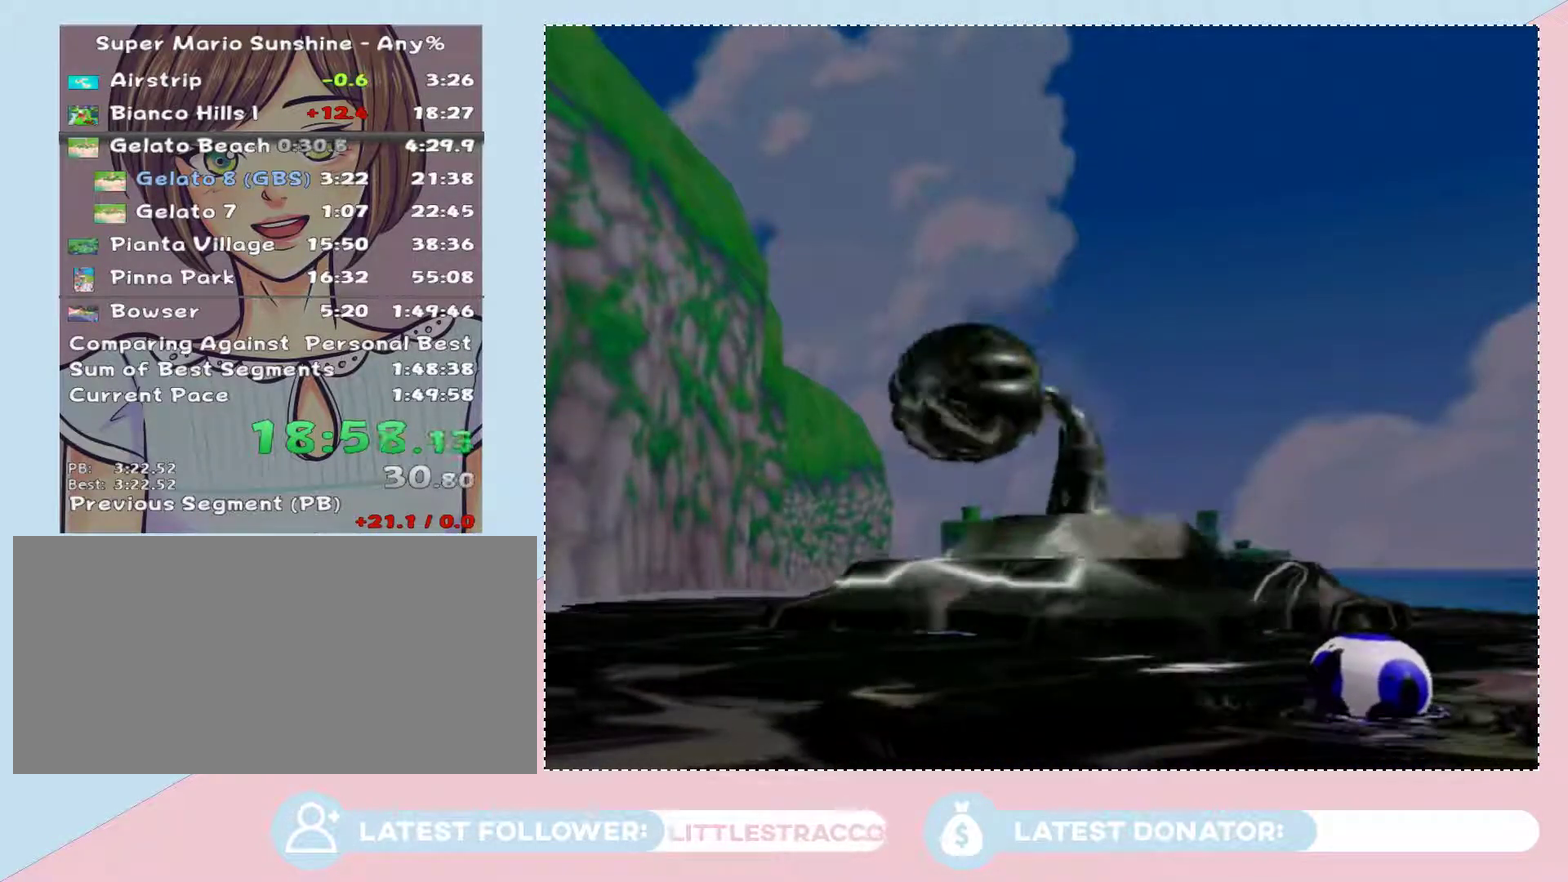
{"buttons": [], "left_stick": "center", "right_stick": "center", "events": [[100, "left_stick", "center"], [200, "left_stick", "up-left"], [417, "left_stick", "up"], [483, "left_stick", "center"]]}